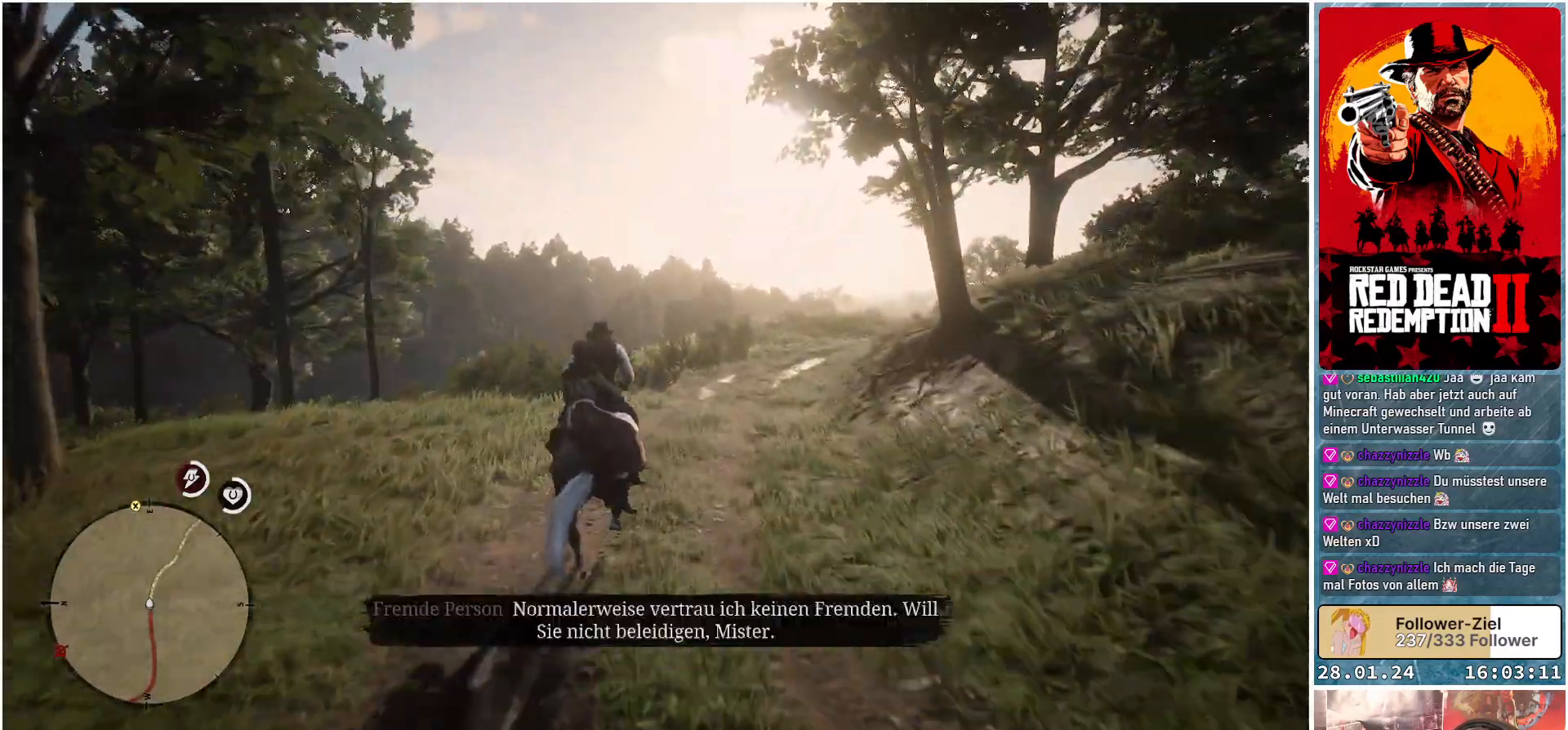
Gameplay with a controller (Xbox layout); each line is a JSON object with the inputs held at the frame after it. "events" lists button and stick changes between this image and that frame as [ms after this image, input, new state], when the widget could be followed in between.
{"buttons": [], "left_stick": "up", "right_stick": "center", "events": [[33, "A", "down"], [100, "A", "up"], [200, "A", "down"], [283, "A", "up"], [383, "A", "down"], [467, "A", "up"]]}
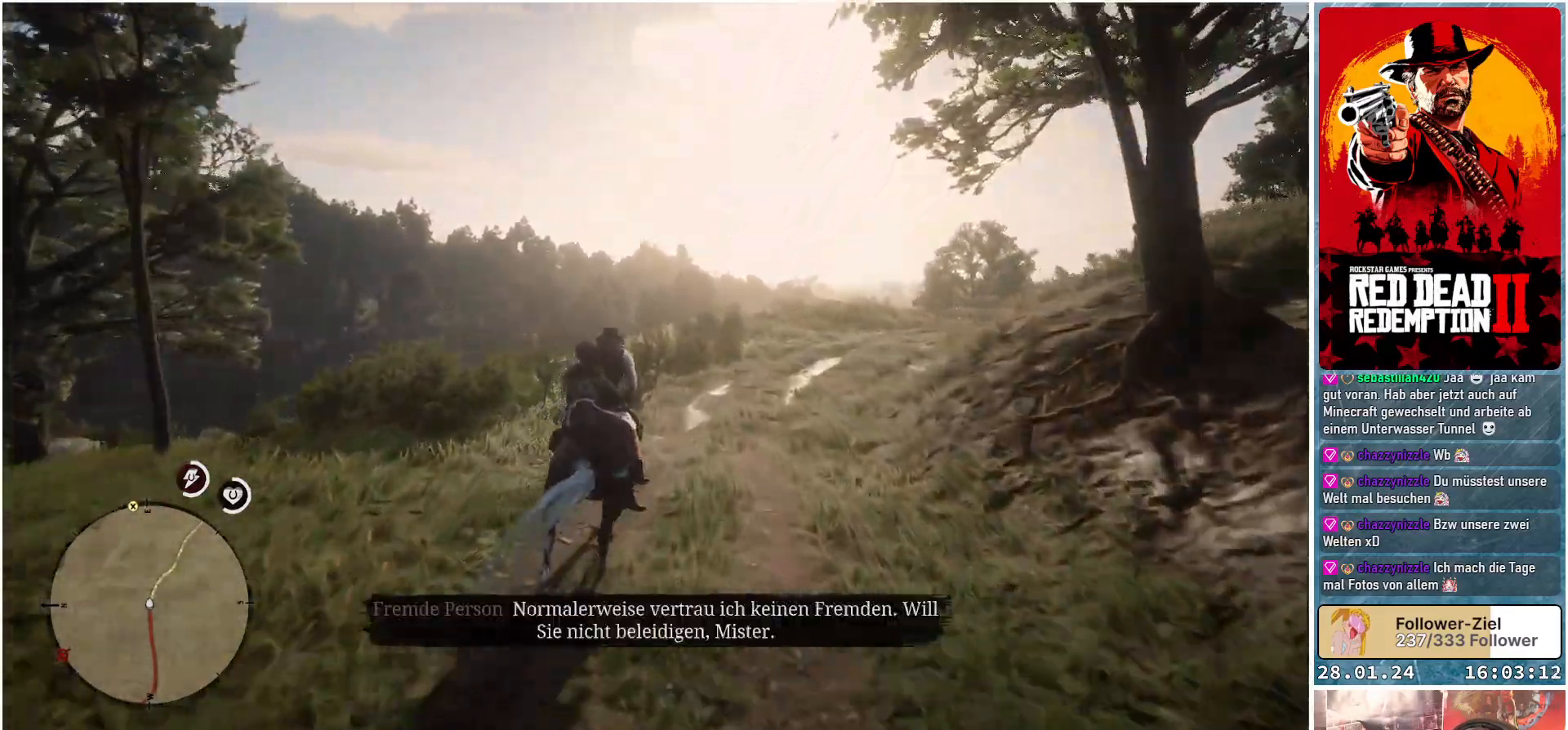
{"buttons": [], "left_stick": "up", "right_stick": "center", "events": [[50, "A", "down"], [134, "A", "up"], [234, "A", "down"], [317, "A", "up"], [417, "A", "down"], [484, "A", "up"]]}
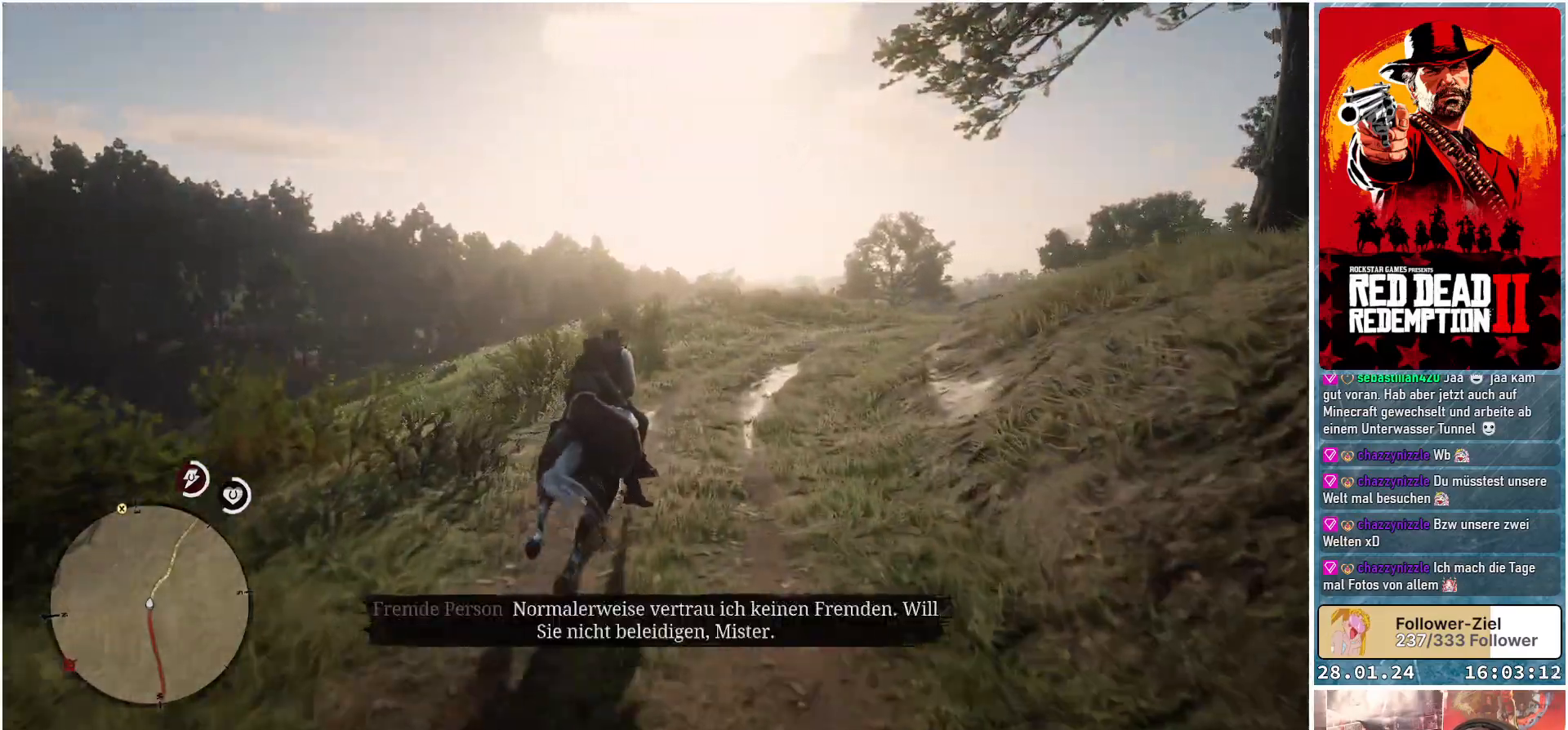
{"buttons": [], "left_stick": "up", "right_stick": "center", "events": [[83, "A", "down"], [150, "A", "up"], [267, "A", "down"], [317, "A", "up"], [417, "A", "down"], [467, "A", "up"]]}
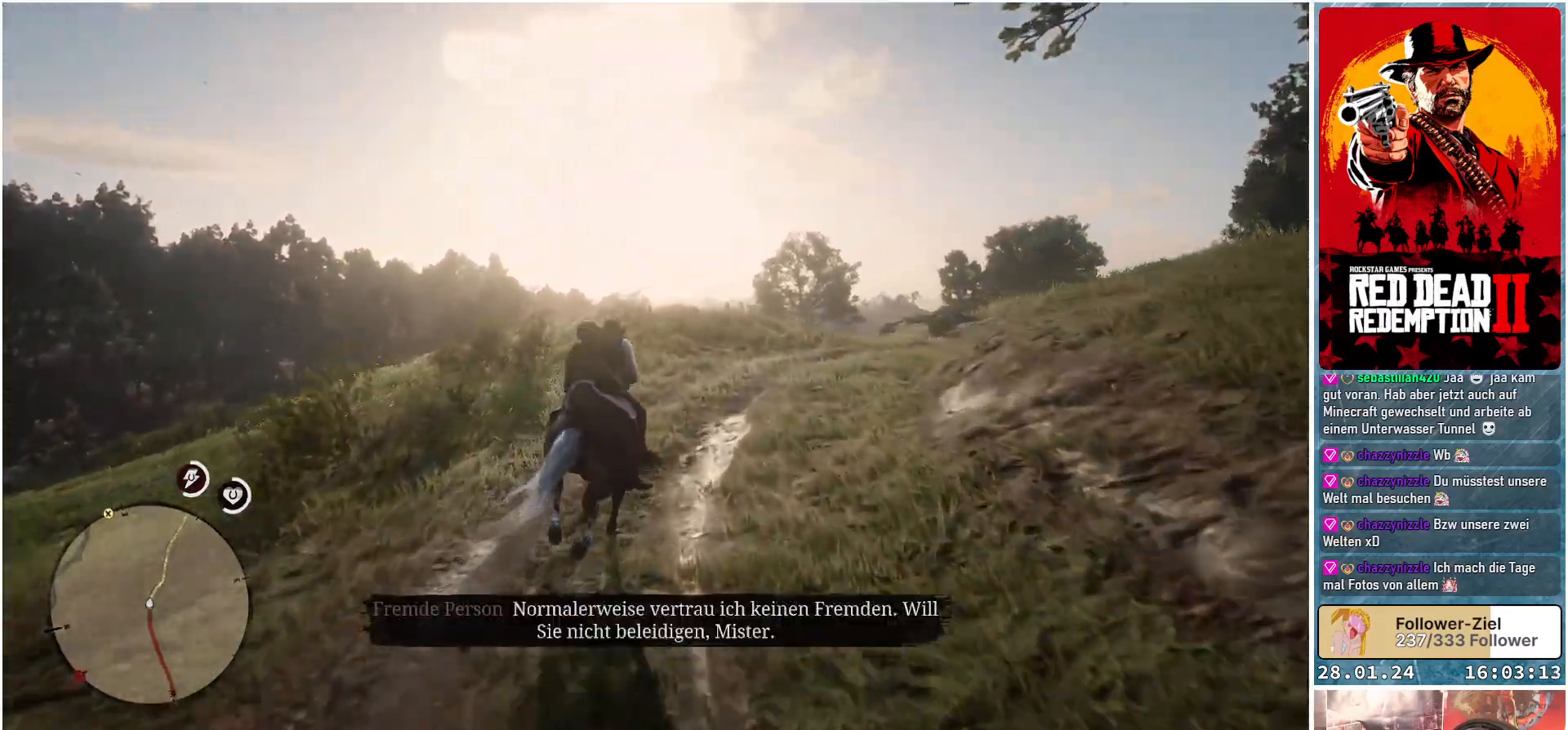
{"buttons": [], "left_stick": "up", "right_stick": "center", "events": [[84, "A", "down"], [150, "A", "up"], [250, "A", "down"], [317, "A", "up"], [434, "A", "down"], [501, "A", "up"]]}
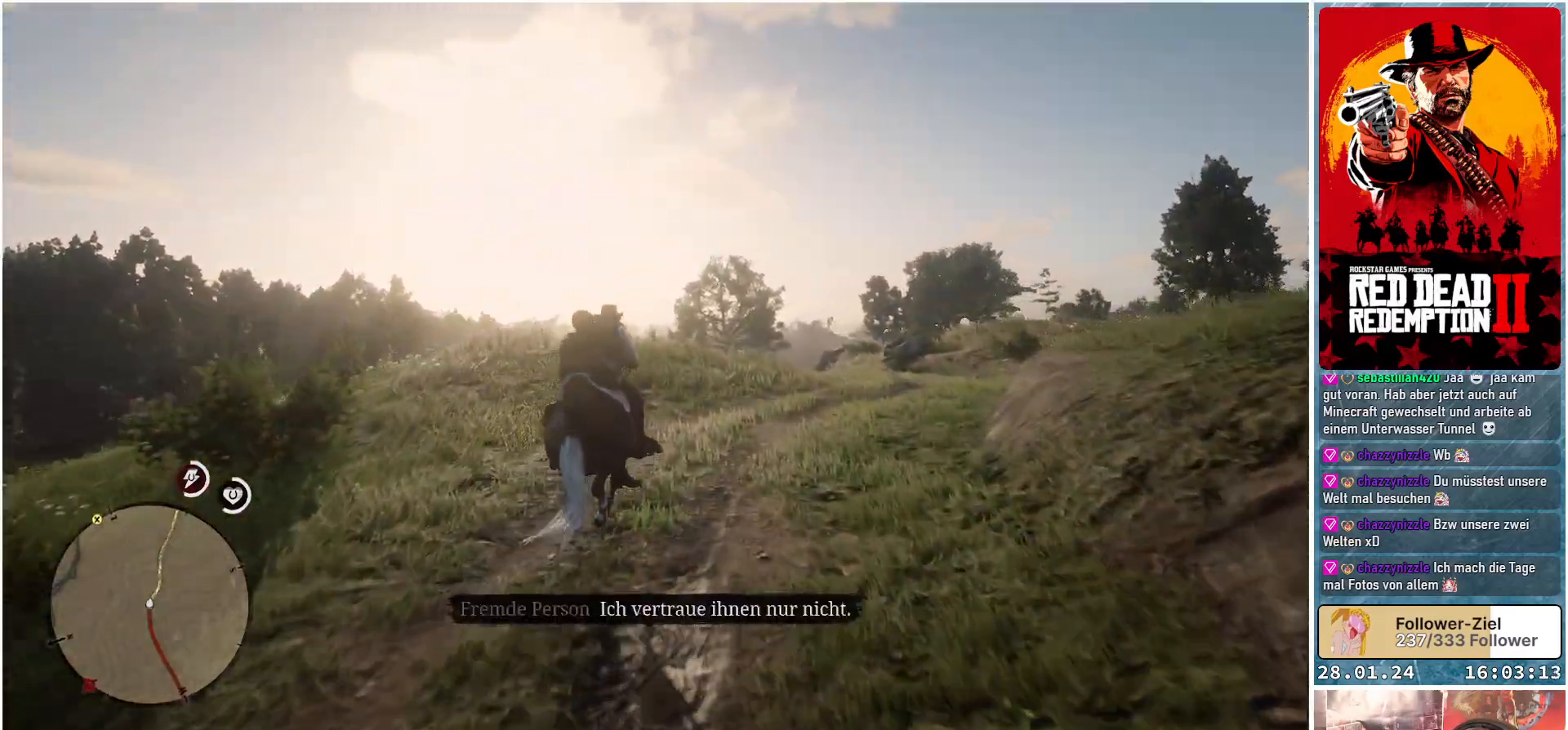
{"buttons": ["A"], "left_stick": "up", "right_stick": "center", "events": [[116, "A", "down"], [167, "A", "up"], [283, "A", "down"], [333, "A", "up"], [450, "A", "down"]]}
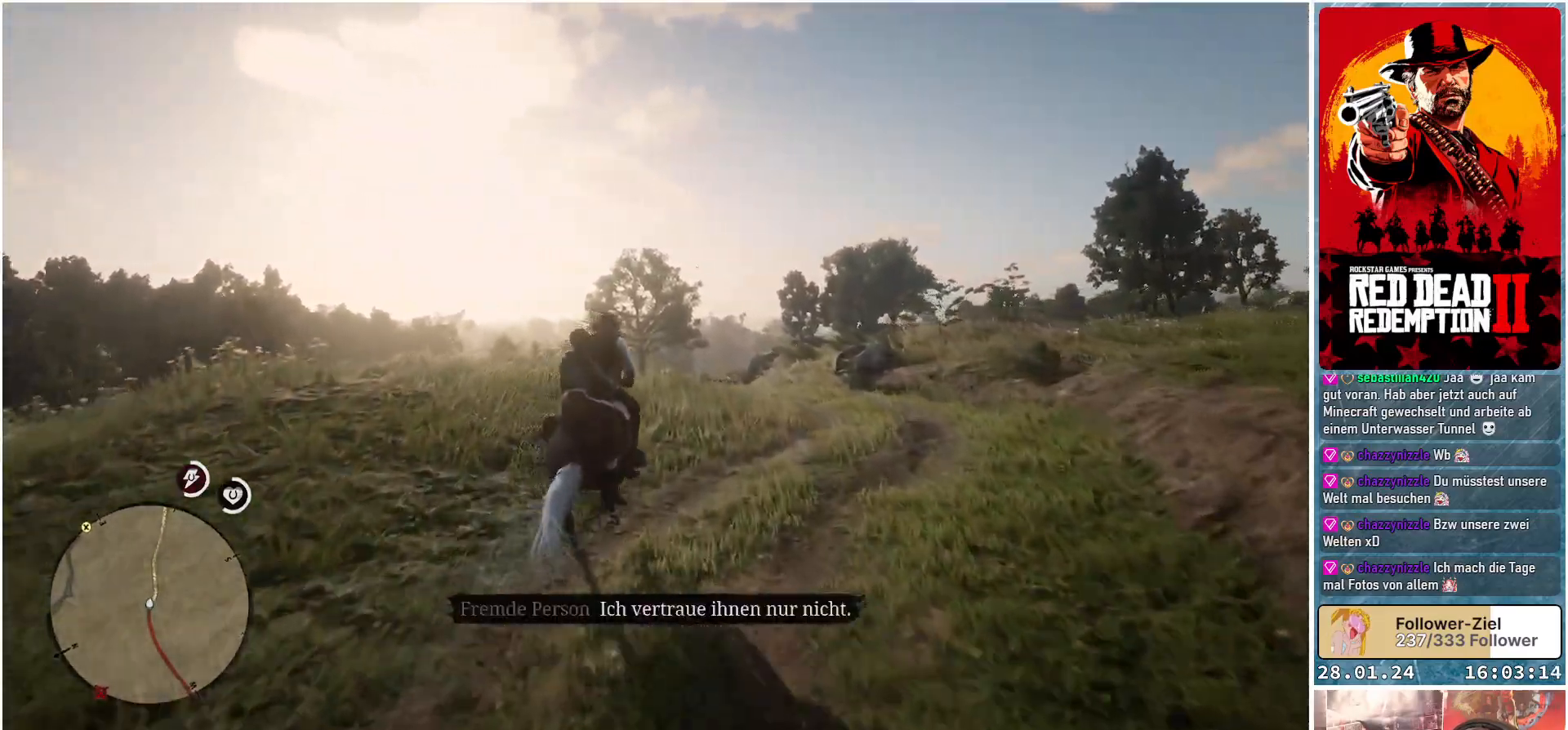
{"buttons": ["A"], "left_stick": "up", "right_stick": "center", "events": [[17, "A", "up"], [117, "A", "down"], [184, "A", "up"], [300, "A", "down"], [367, "A", "up"], [451, "A", "down"]]}
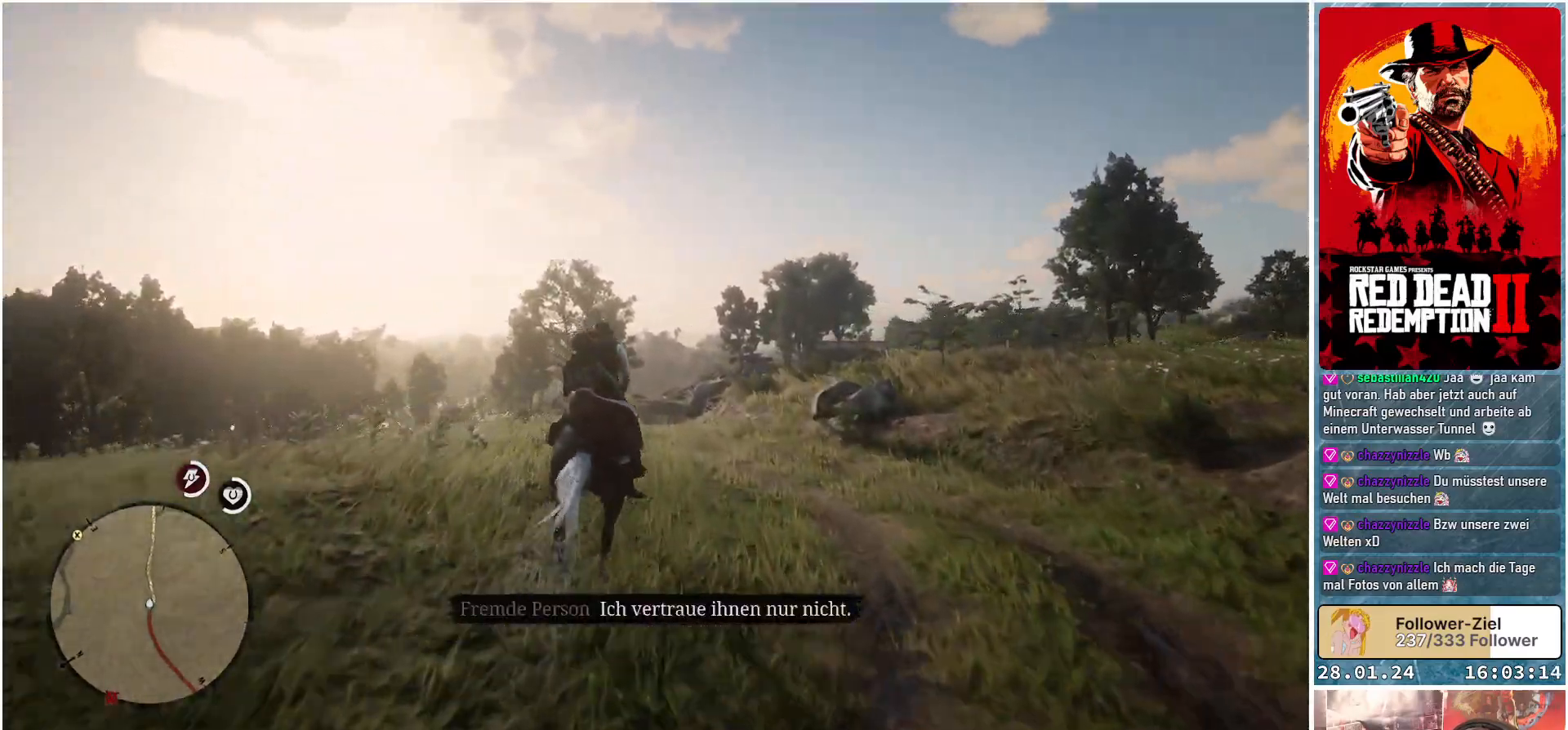
{"buttons": [], "left_stick": "up", "right_stick": "center", "events": [[50, "A", "up"], [150, "A", "down"], [217, "A", "up"], [317, "A", "down"], [400, "A", "up"]]}
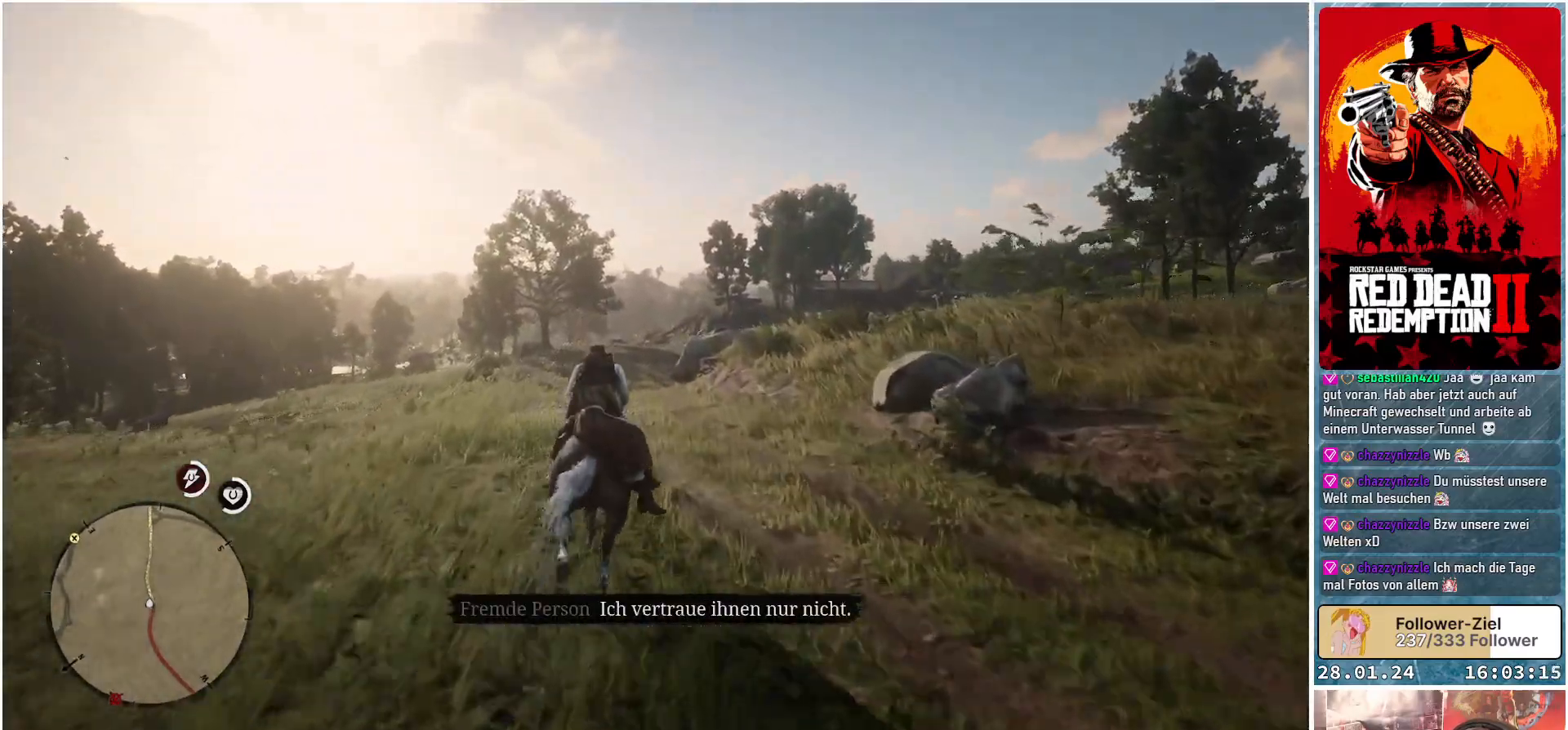
{"buttons": [], "left_stick": "up", "right_stick": "center", "events": [[167, "A", "down"], [250, "A", "up"], [367, "A", "down"], [417, "A", "up"]]}
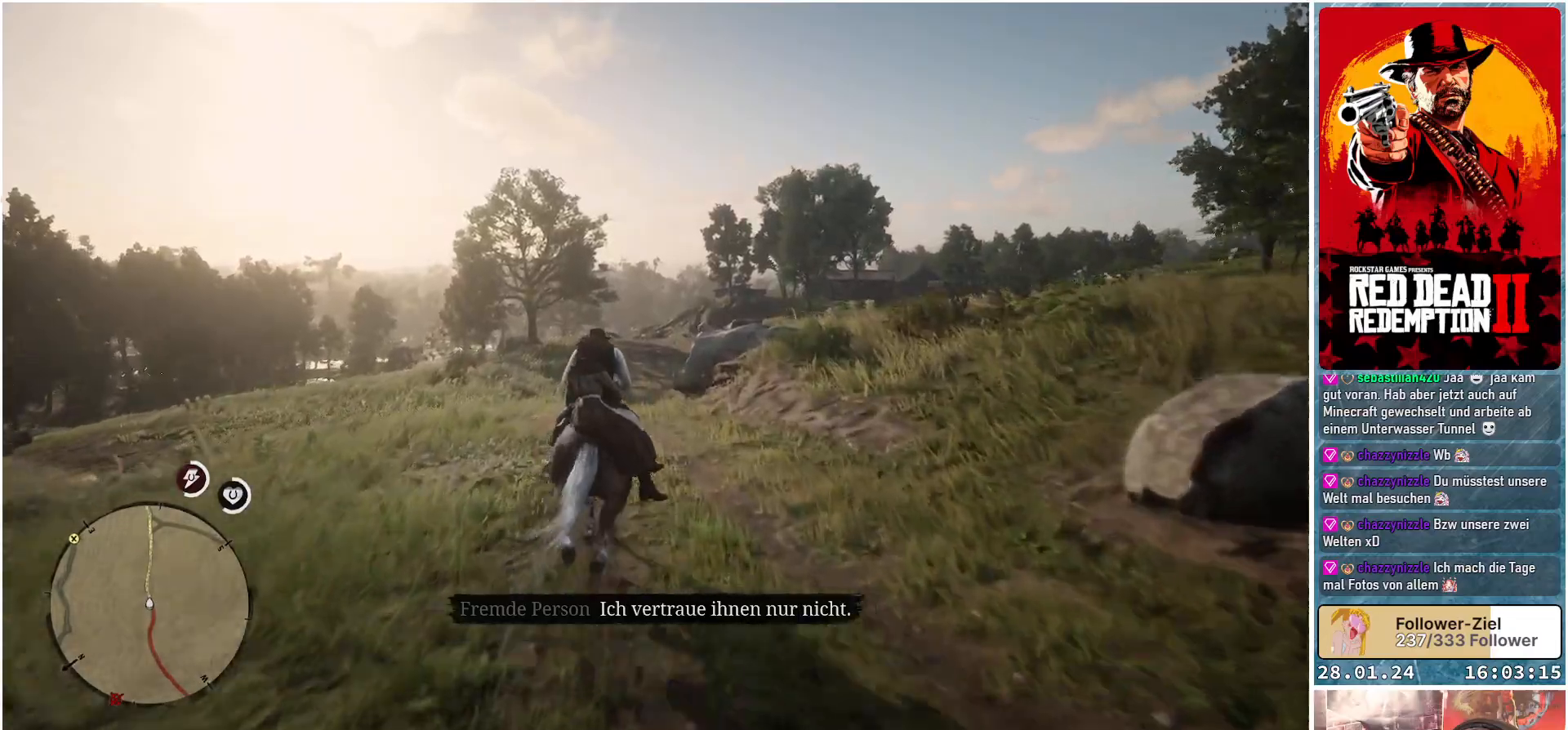
{"buttons": [], "left_stick": "up", "right_stick": "center", "events": [[33, "A", "down"], [83, "A", "up"], [183, "A", "down"], [267, "A", "up"], [400, "A", "down"], [433, "A", "up"]]}
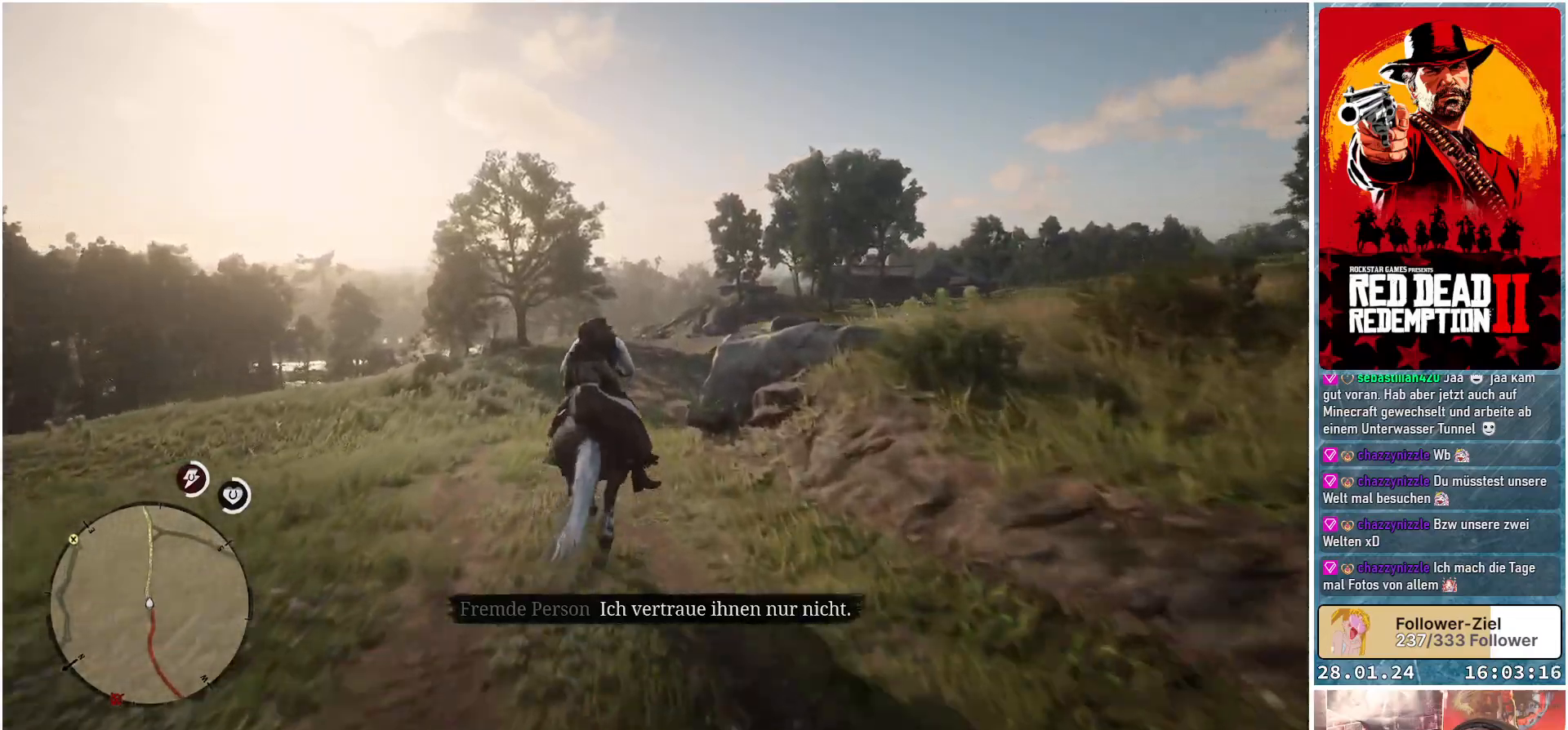
{"buttons": [], "left_stick": "up", "right_stick": "center", "events": [[50, "A", "down"], [117, "A", "up"], [234, "A", "down"], [300, "A", "up"], [401, "A", "down"], [484, "A", "up"]]}
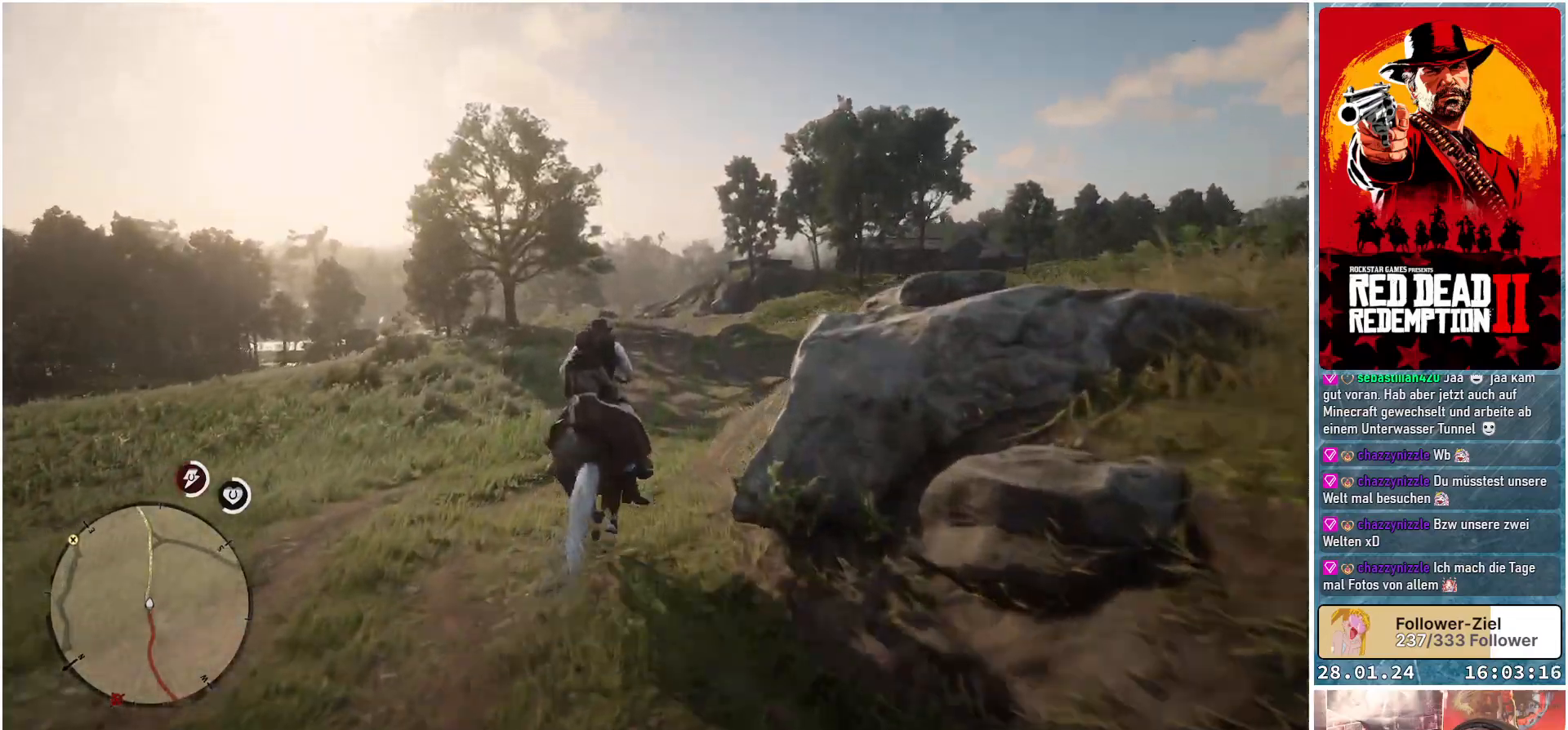
{"buttons": ["A"], "left_stick": "up", "right_stick": "center", "events": [[100, "A", "down"], [167, "A", "up"], [267, "A", "down"], [333, "A", "up"], [433, "A", "down"]]}
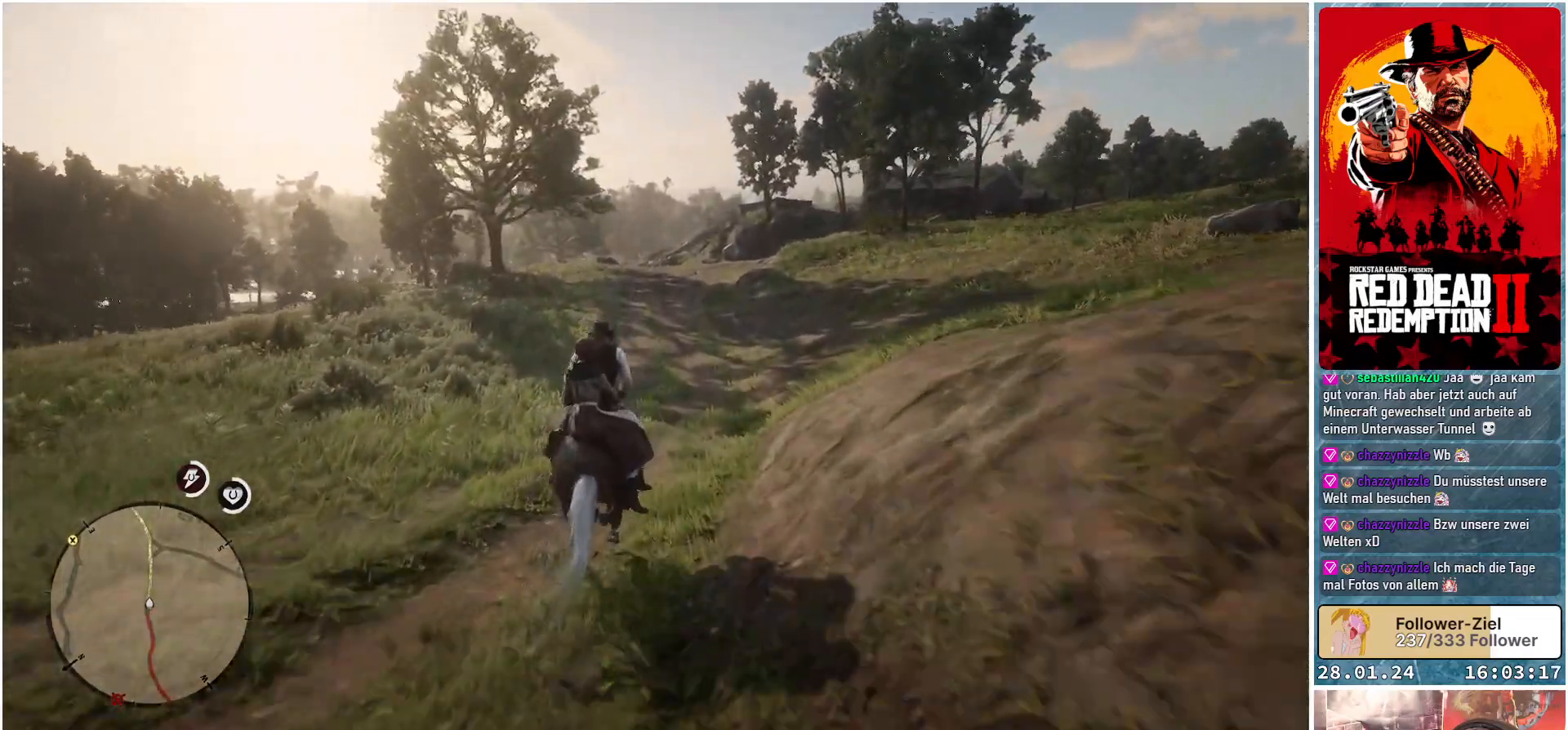
{"buttons": [], "left_stick": "up", "right_stick": "center", "events": [[17, "A", "up"], [117, "A", "down"], [217, "A", "up"], [301, "A", "down"], [368, "A", "up"]]}
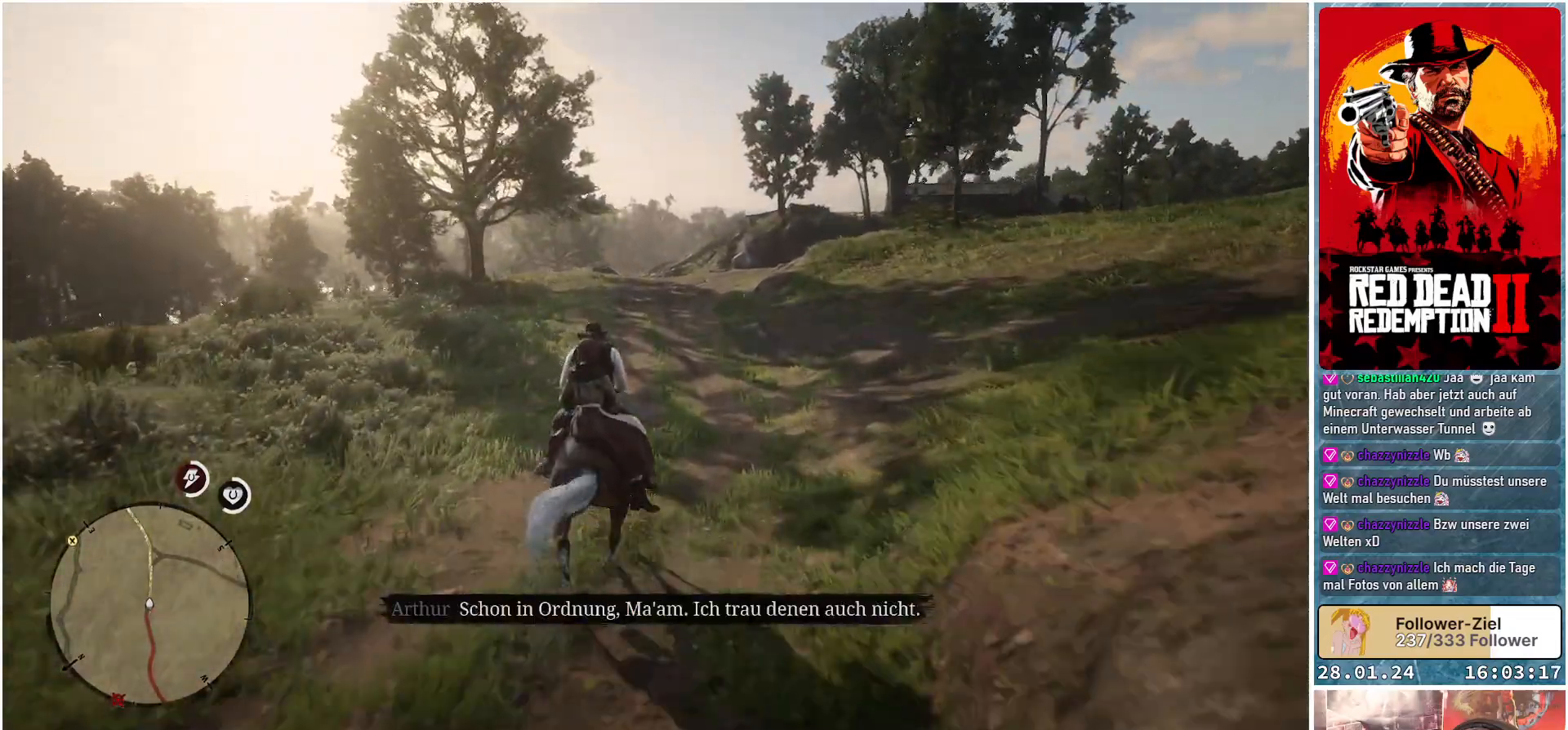
{"buttons": ["A"], "left_stick": "up", "right_stick": "center", "events": [[100, "A", "down"], [183, "A", "up"], [284, "A", "down"], [367, "A", "up"], [467, "A", "down"]]}
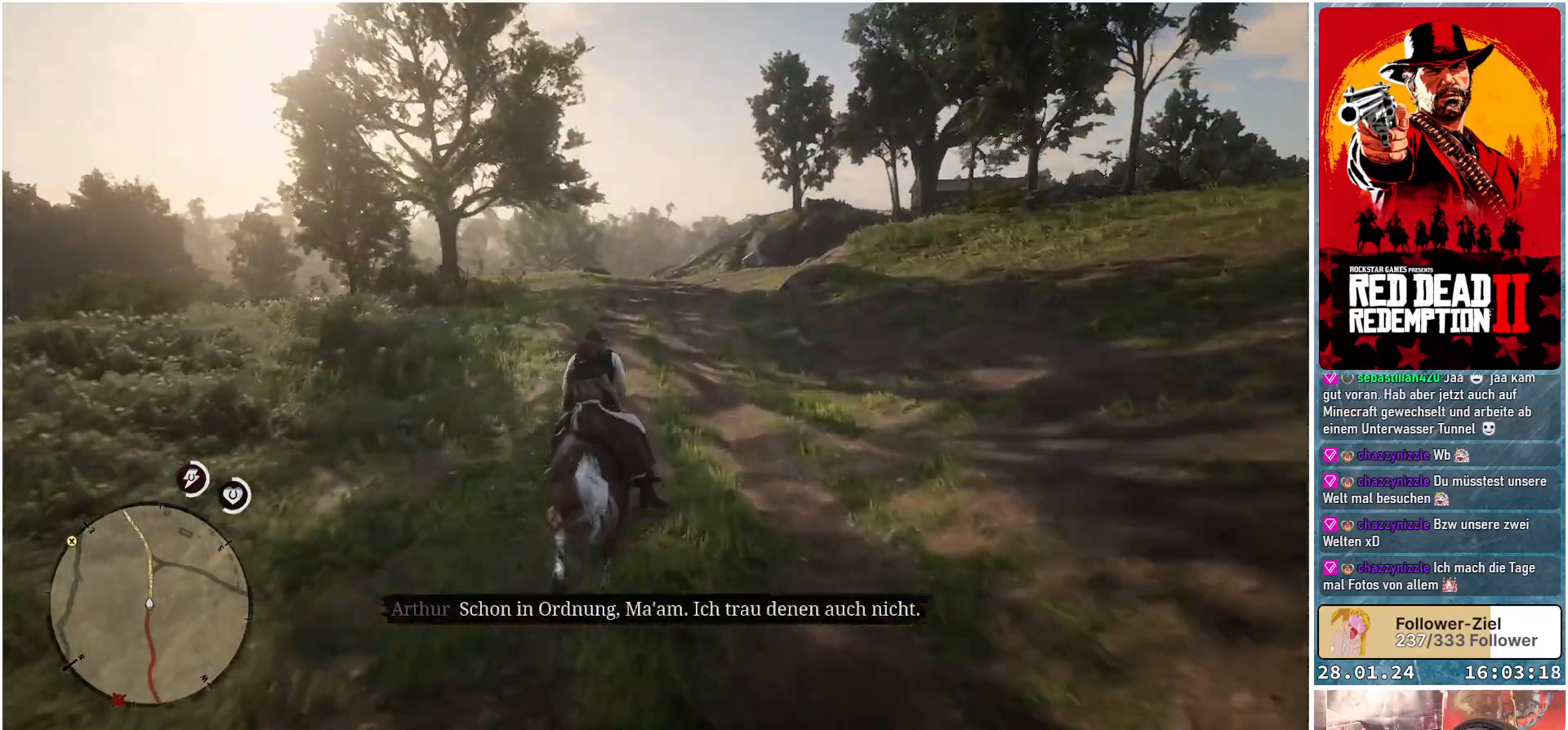
{"buttons": [], "left_stick": "up", "right_stick": "center", "events": [[34, "A", "up"], [151, "A", "down"], [217, "A", "up"], [334, "A", "down"], [401, "A", "up"]]}
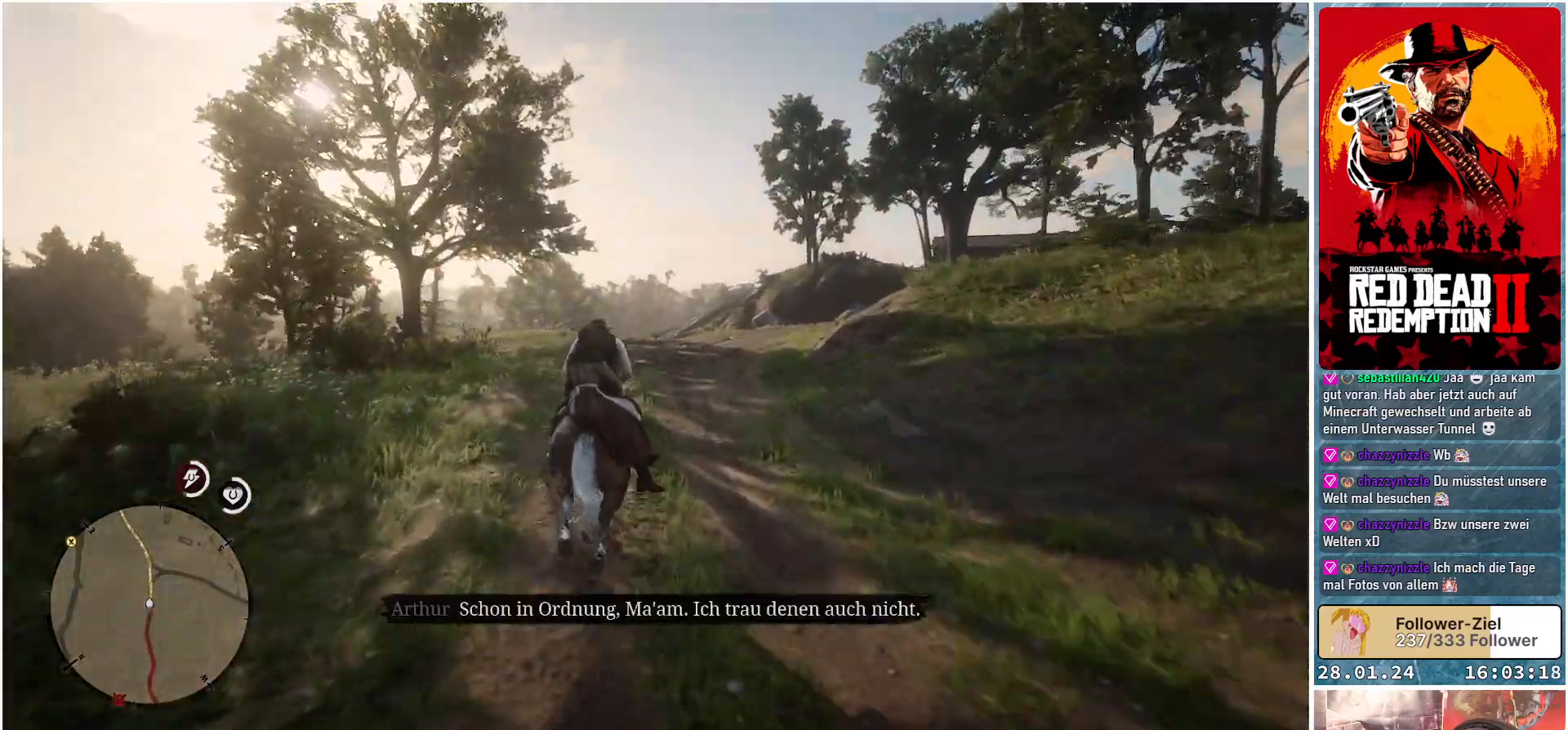
{"buttons": [], "left_stick": "up", "right_stick": "center", "events": [[17, "A", "down"], [67, "A", "up"], [184, "A", "down"], [267, "A", "up"], [367, "A", "down"], [434, "A", "up"]]}
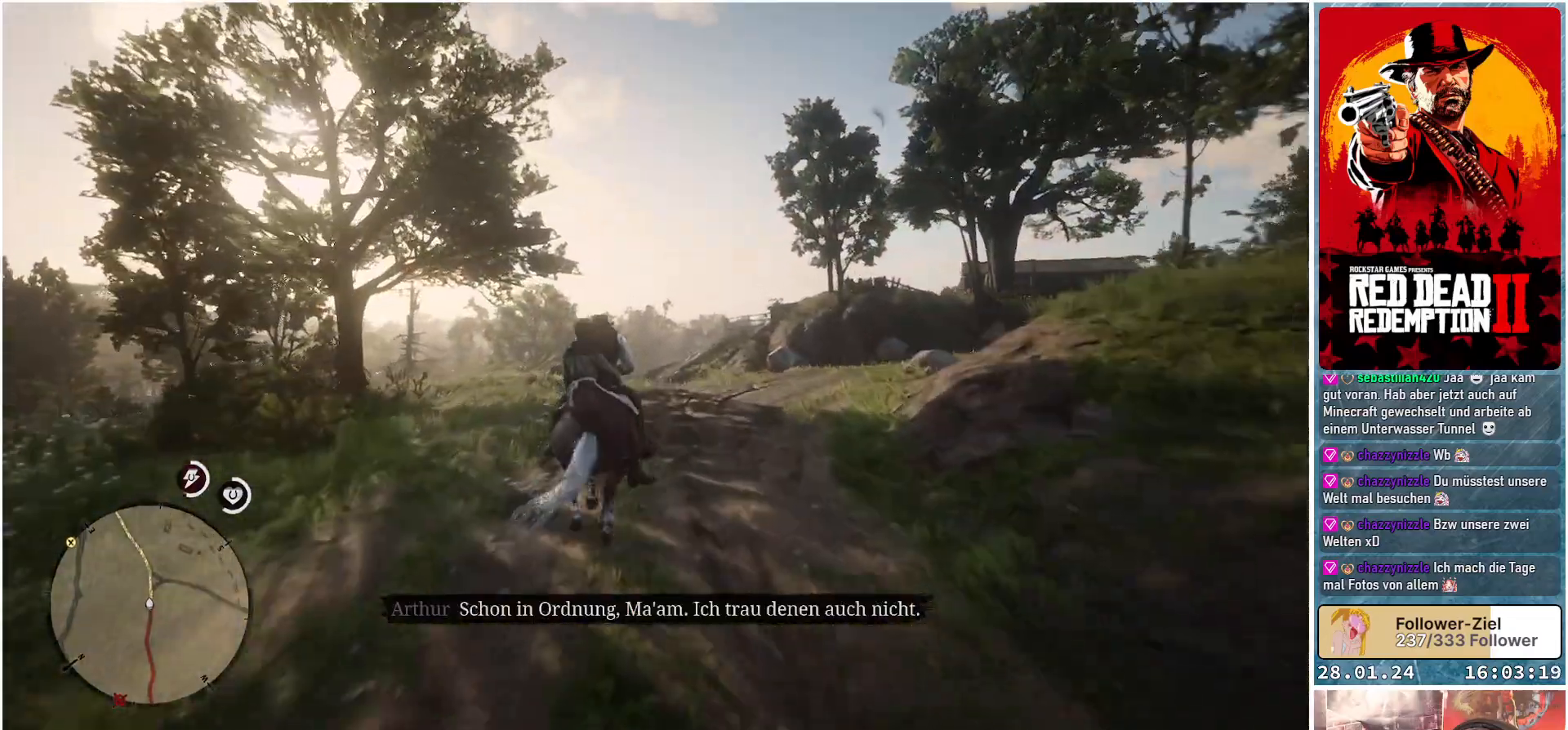
{"buttons": [], "left_stick": "up", "right_stick": "center", "events": [[51, "A", "down"], [67, "A", "up"], [184, "A", "down"], [251, "A", "up"], [351, "A", "down"], [418, "A", "up"]]}
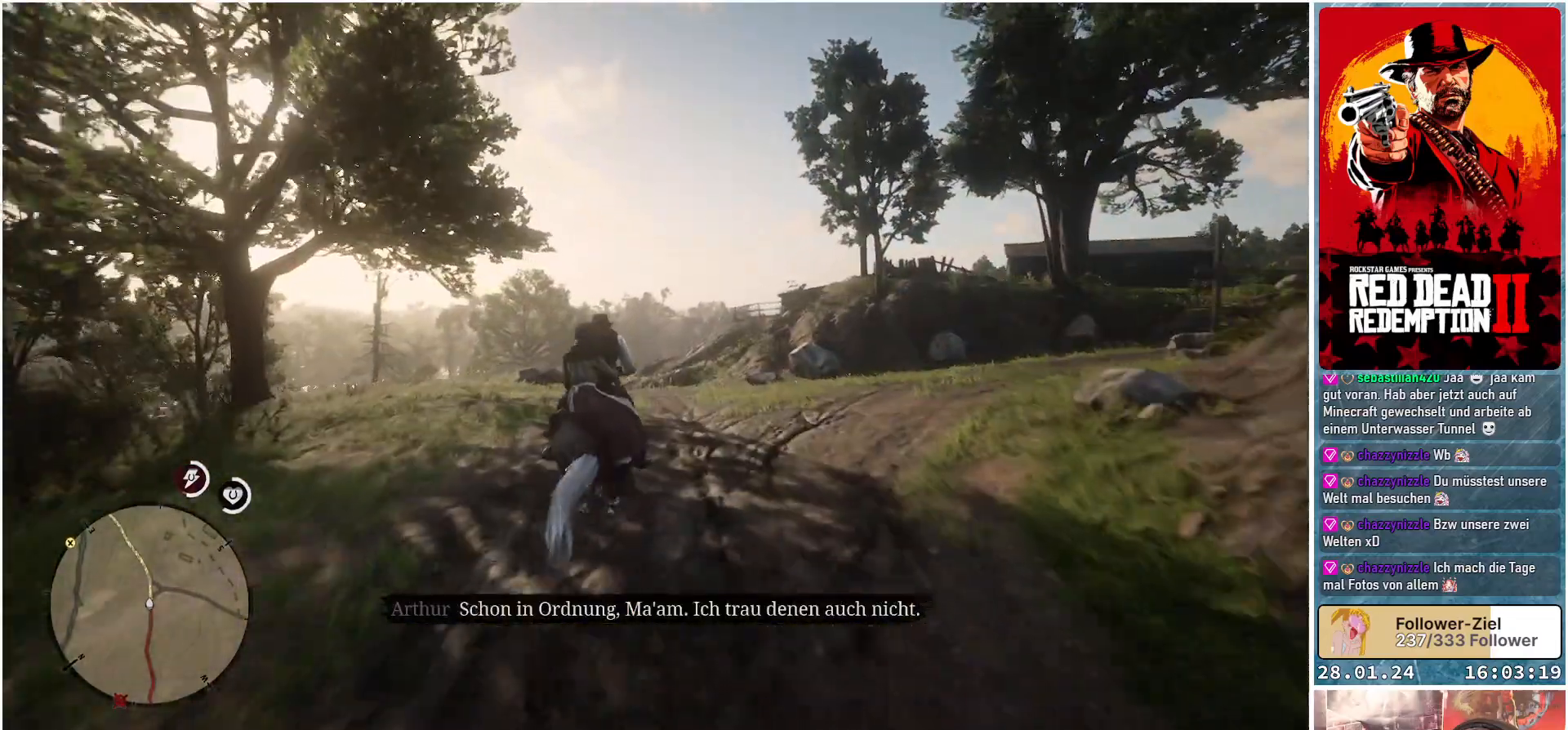
{"buttons": [], "left_stick": "up", "right_stick": "center", "events": [[33, "A", "down"], [83, "A", "up"], [217, "A", "down"], [250, "A", "up"], [384, "A", "down"], [417, "A", "up"]]}
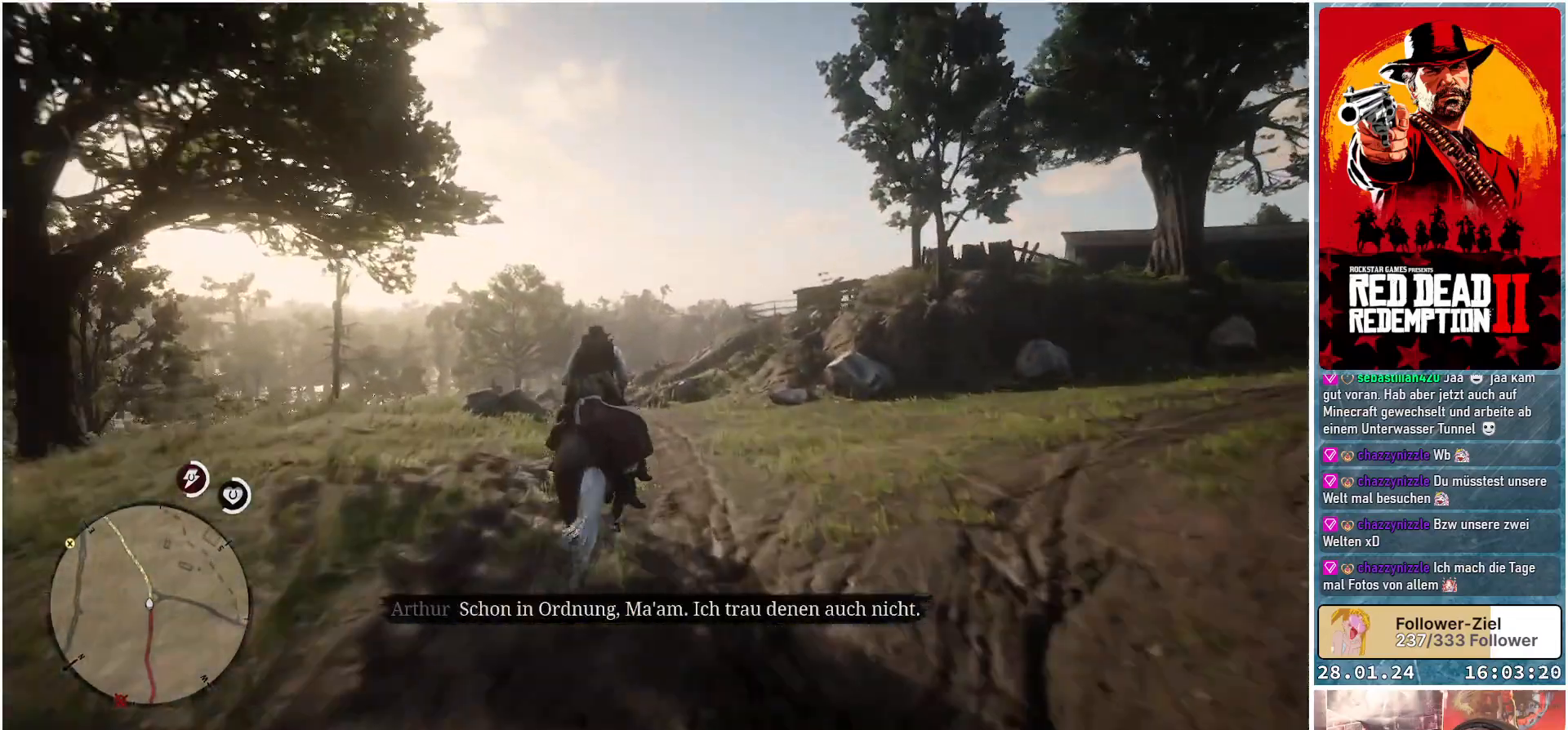
{"buttons": [], "left_stick": "up", "right_stick": "center", "events": [[17, "A", "down"], [117, "A", "up"], [184, "A", "down"], [284, "A", "up"], [401, "A", "down"], [451, "A", "up"]]}
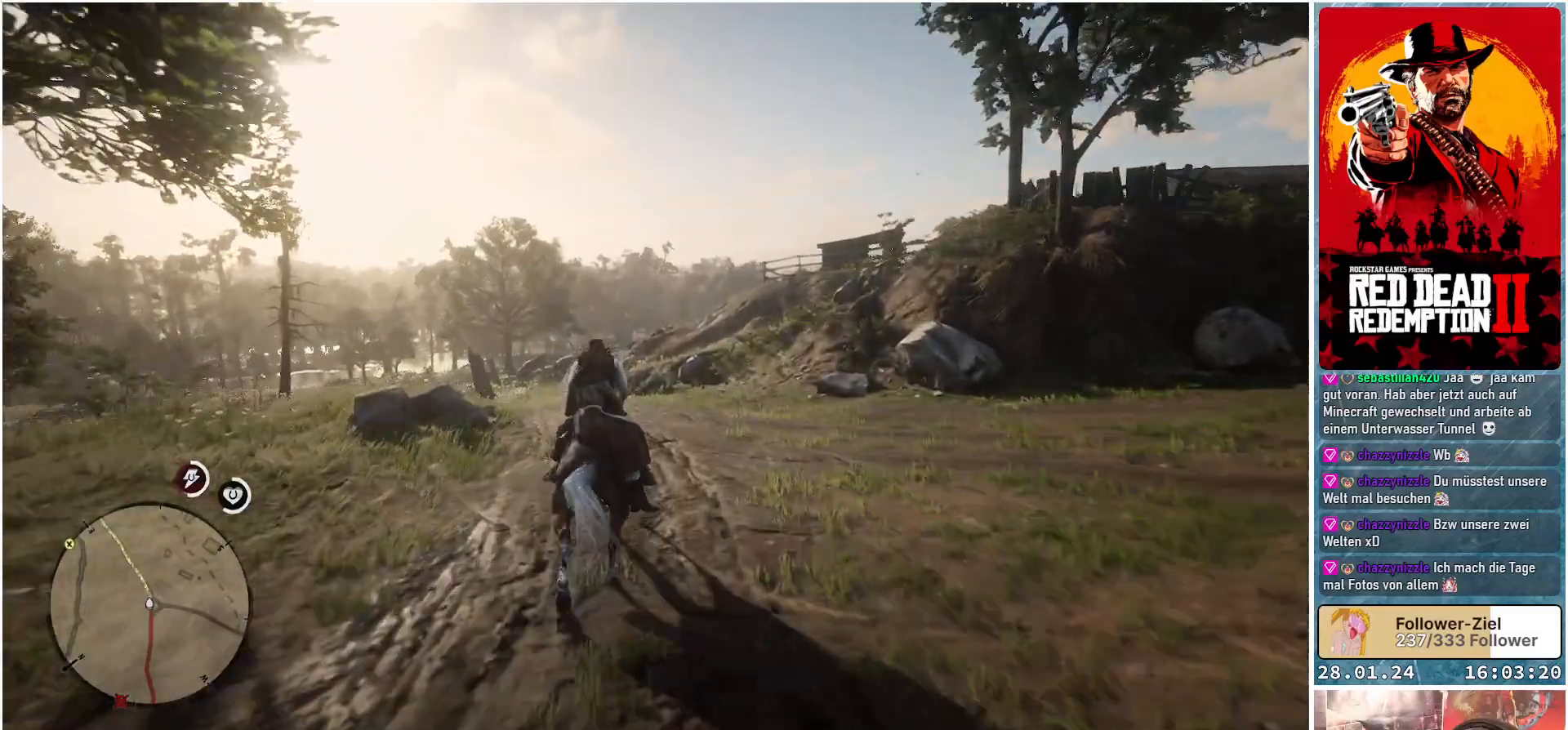
{"buttons": [], "left_stick": "up-left", "right_stick": "center", "events": [[83, "A", "down"], [133, "A", "up"], [217, "left_stick", "up-left"], [250, "A", "down"], [317, "A", "up"], [434, "A", "down"], [467, "A", "up"]]}
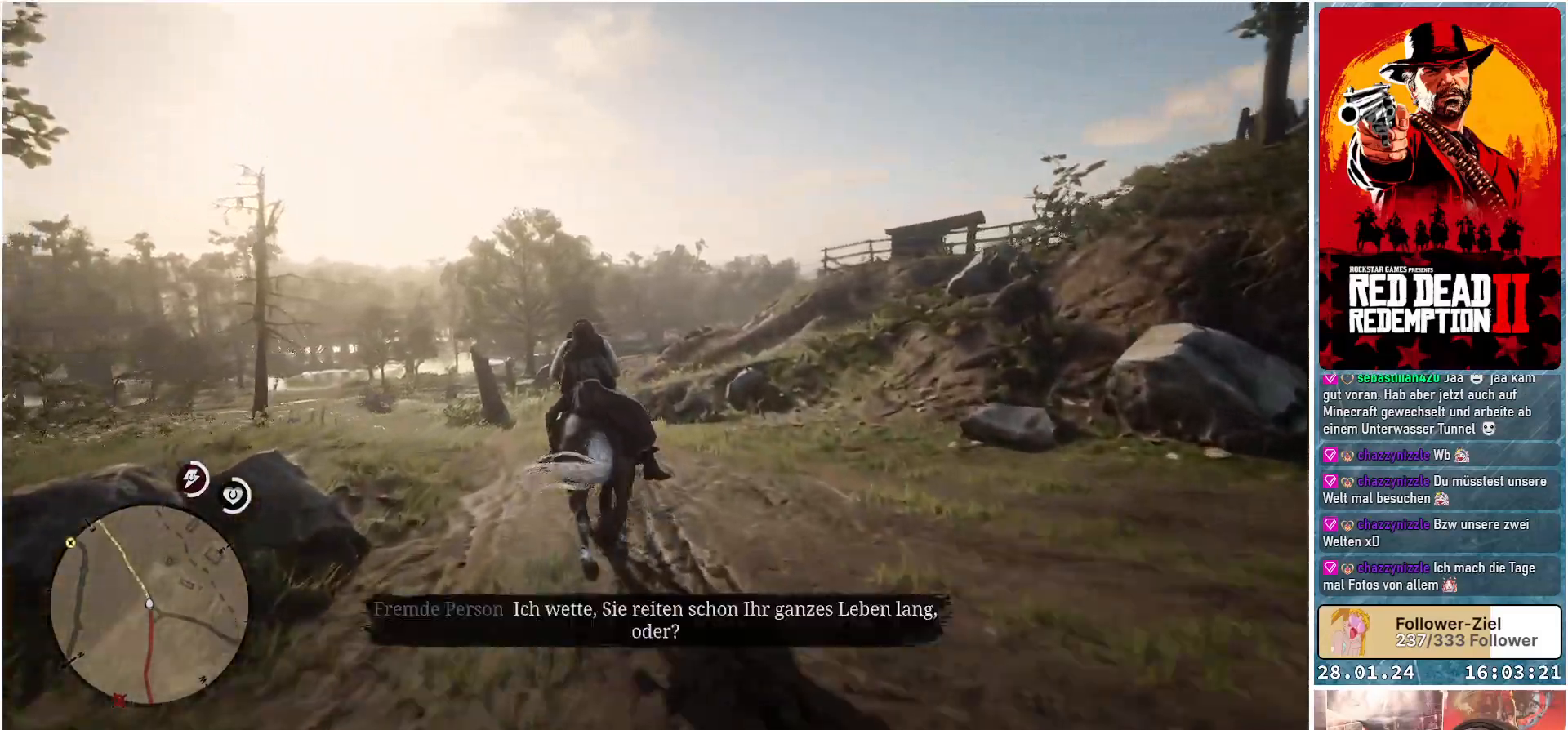
{"buttons": ["A"], "left_stick": "up", "right_stick": "center", "events": [[101, "A", "down"], [167, "A", "up"], [184, "left_stick", "up"], [267, "A", "down"], [351, "A", "up"], [451, "A", "down"]]}
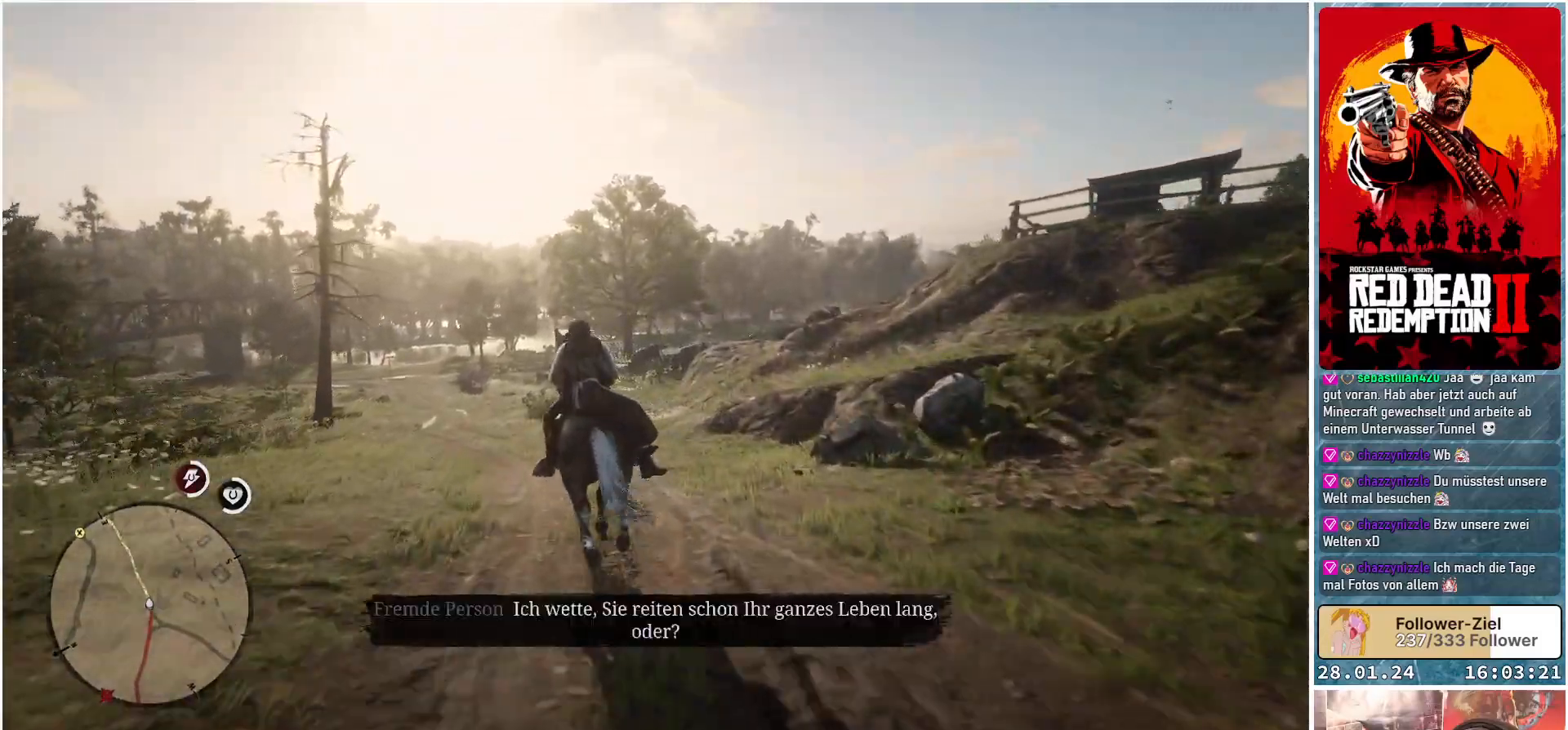
{"buttons": [], "left_stick": "up", "right_stick": "center", "events": [[50, "A", "up"], [150, "A", "down"], [234, "A", "up"], [334, "A", "down"], [417, "A", "up"]]}
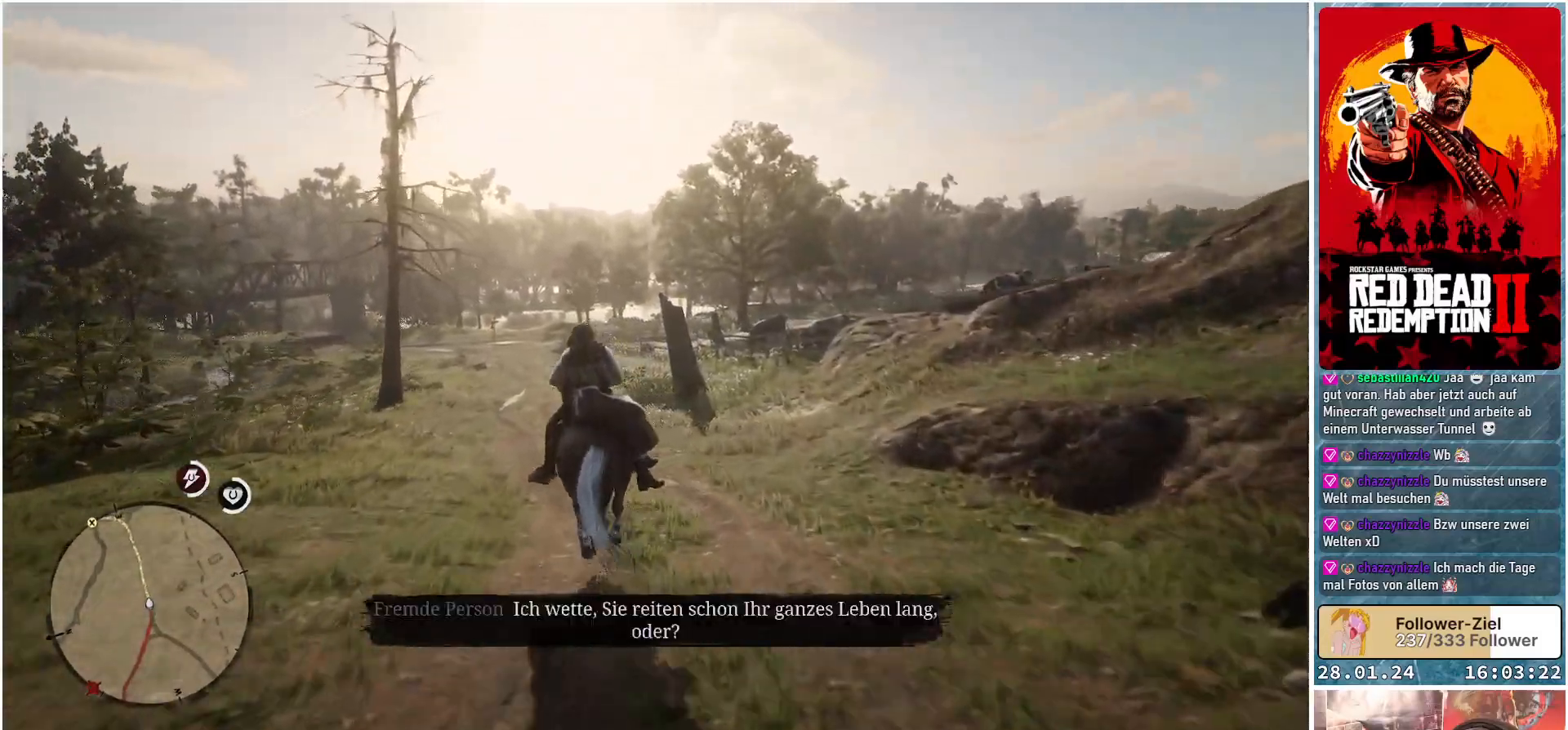
{"buttons": [], "left_stick": "up", "right_stick": "center", "events": [[17, "A", "down"], [84, "A", "up"], [184, "A", "down"], [267, "A", "up"], [384, "A", "down"], [451, "A", "up"]]}
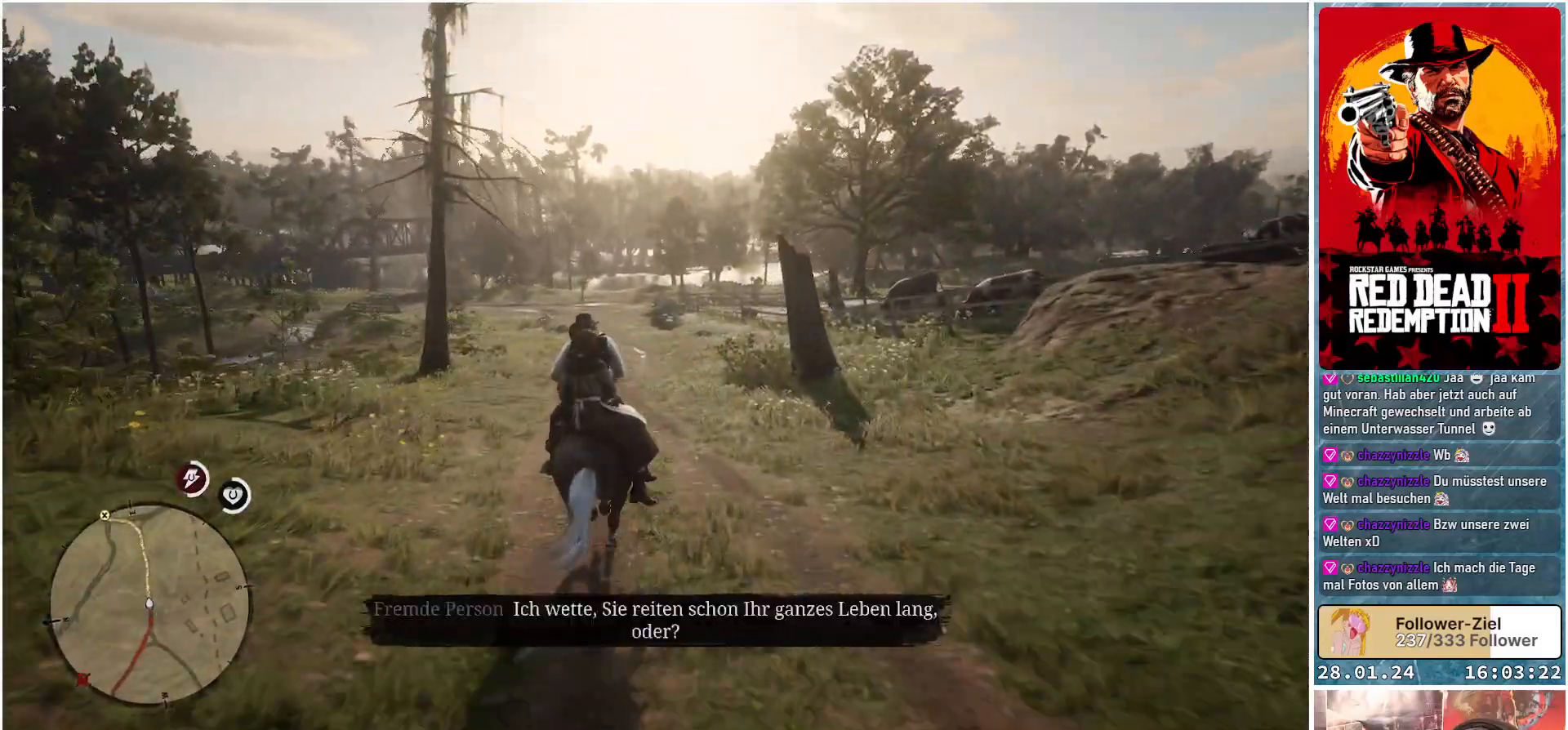
{"buttons": [], "left_stick": "up", "right_stick": "center", "events": [[17, "A", "down"], [133, "A", "up"], [217, "A", "down"], [300, "A", "up"], [400, "A", "down"], [500, "A", "up"]]}
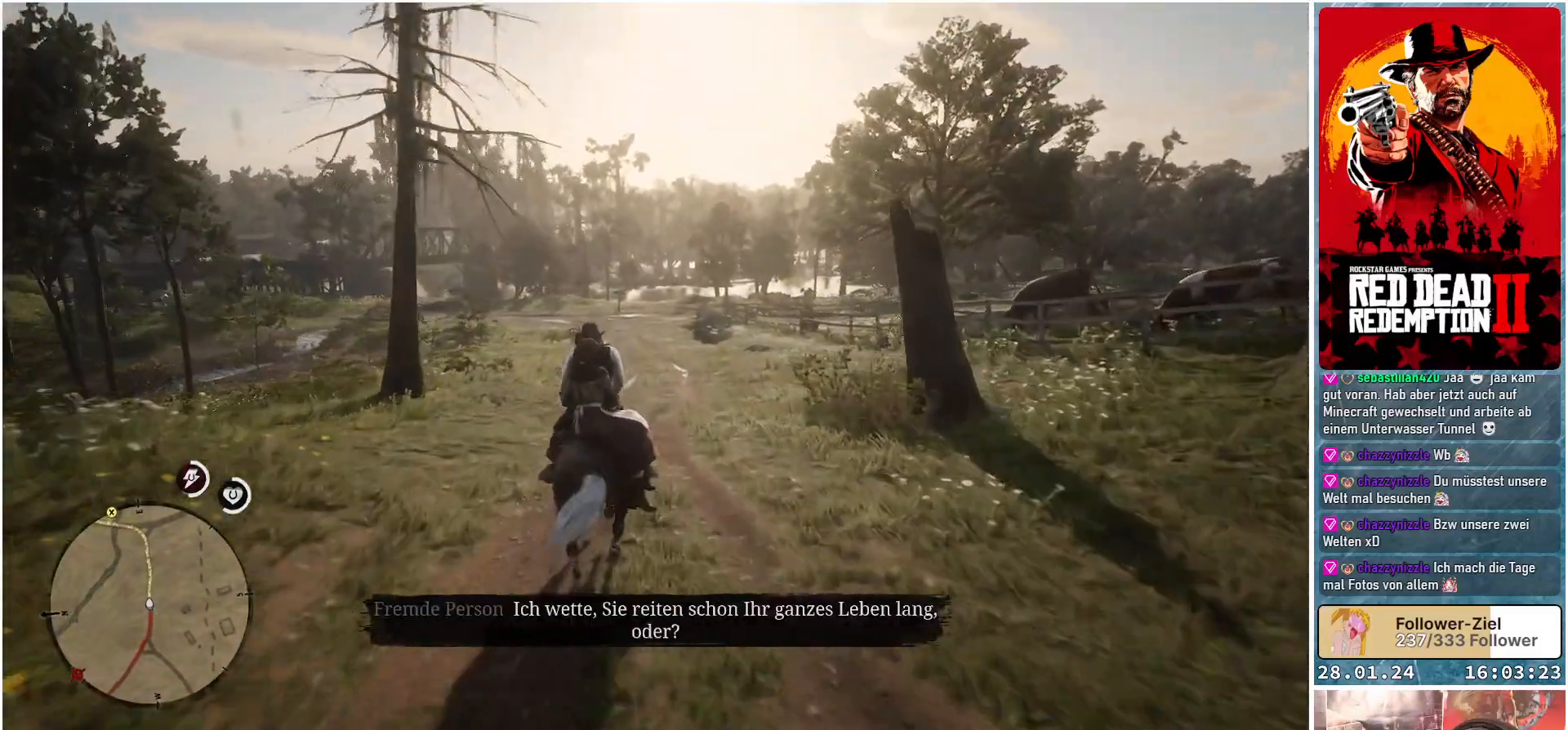
{"buttons": ["A"], "left_stick": "up", "right_stick": "center", "events": [[101, "A", "down"], [151, "A", "up"], [267, "A", "down"], [368, "A", "up"], [468, "A", "down"]]}
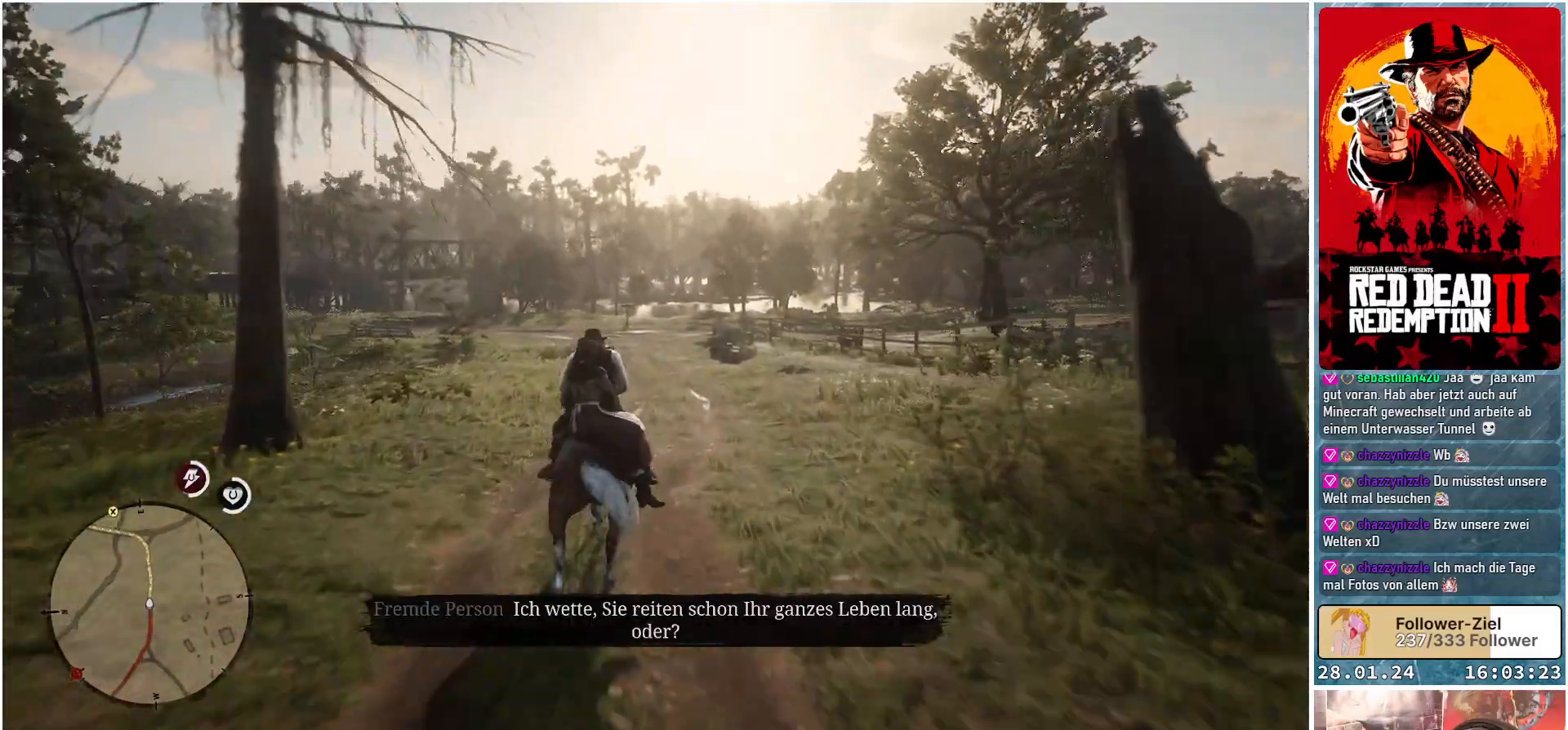
{"buttons": ["A"], "left_stick": "up", "right_stick": "center", "events": [[33, "A", "up"], [117, "A", "down"], [217, "A", "up"], [317, "A", "down"], [384, "A", "up"], [500, "A", "down"]]}
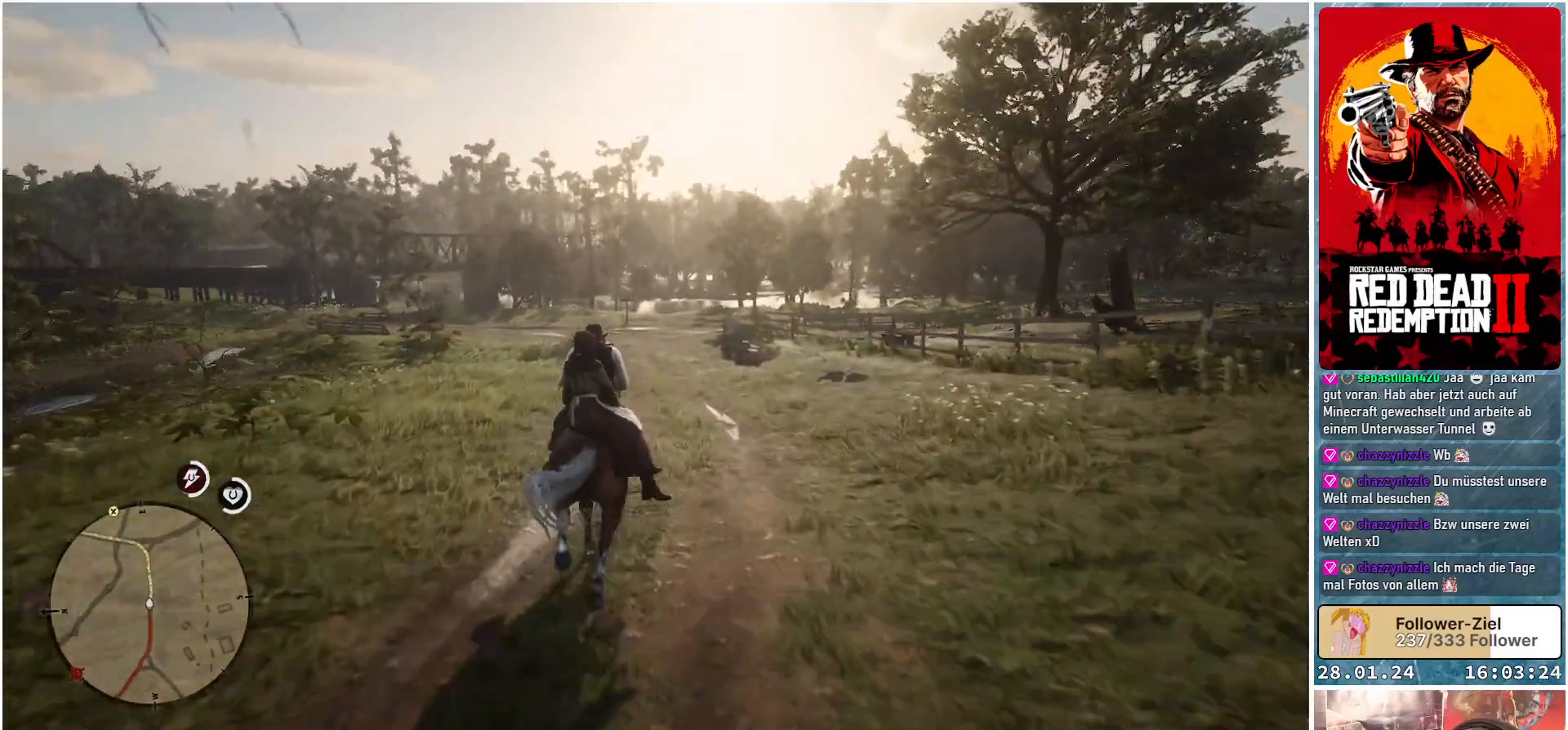
{"buttons": [], "left_stick": "up", "right_stick": "center", "events": [[67, "A", "up"], [167, "A", "down"], [251, "A", "up"], [368, "A", "down"], [401, "A", "up"]]}
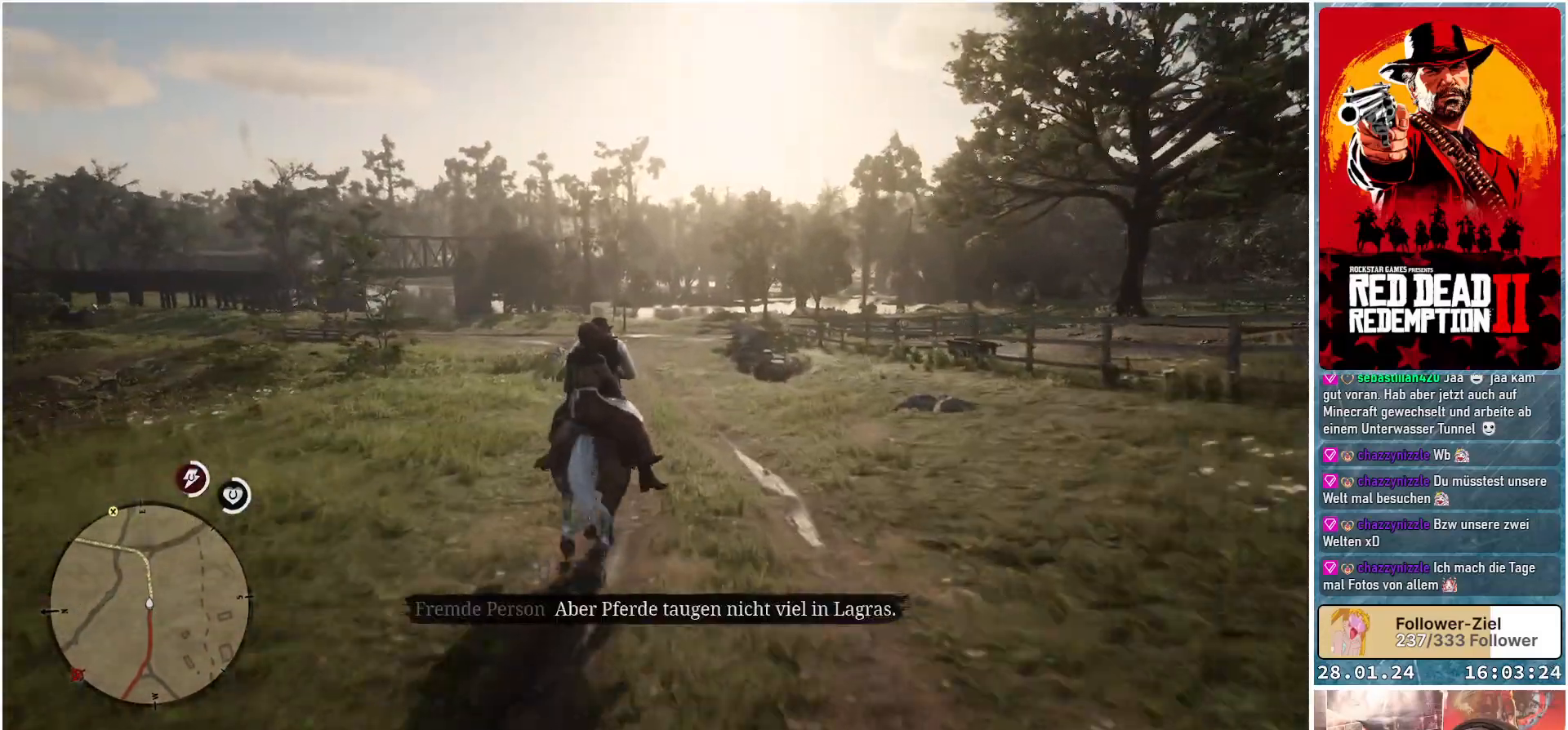
{"buttons": [], "left_stick": "up", "right_stick": "center", "events": [[33, "A", "down"], [100, "A", "up"], [200, "A", "down"], [250, "A", "up"], [384, "A", "down"], [434, "A", "up"]]}
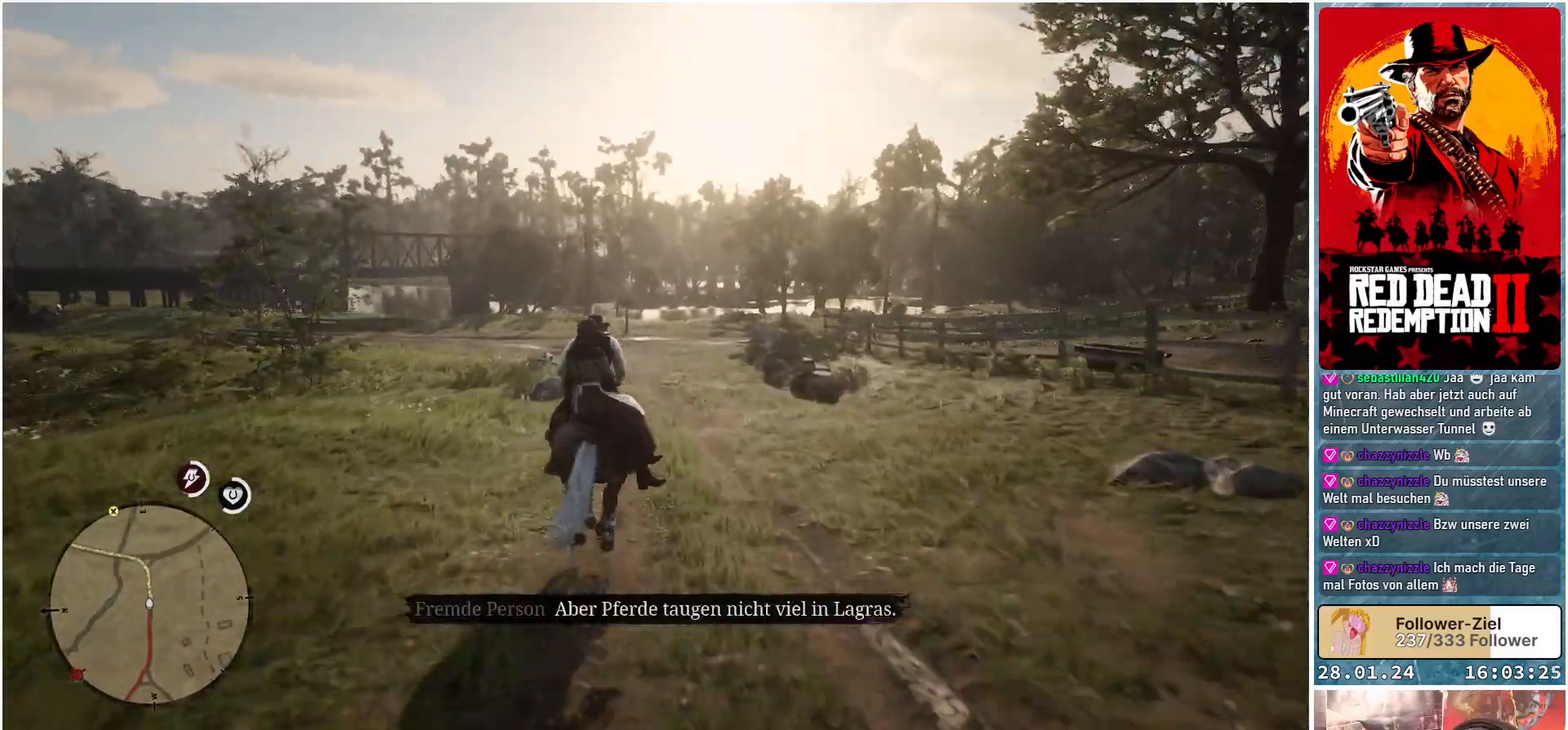
{"buttons": [], "left_stick": "up", "right_stick": "center", "events": [[34, "A", "down"], [84, "A", "up"], [184, "A", "down"], [284, "A", "up"], [384, "A", "down"], [434, "A", "up"]]}
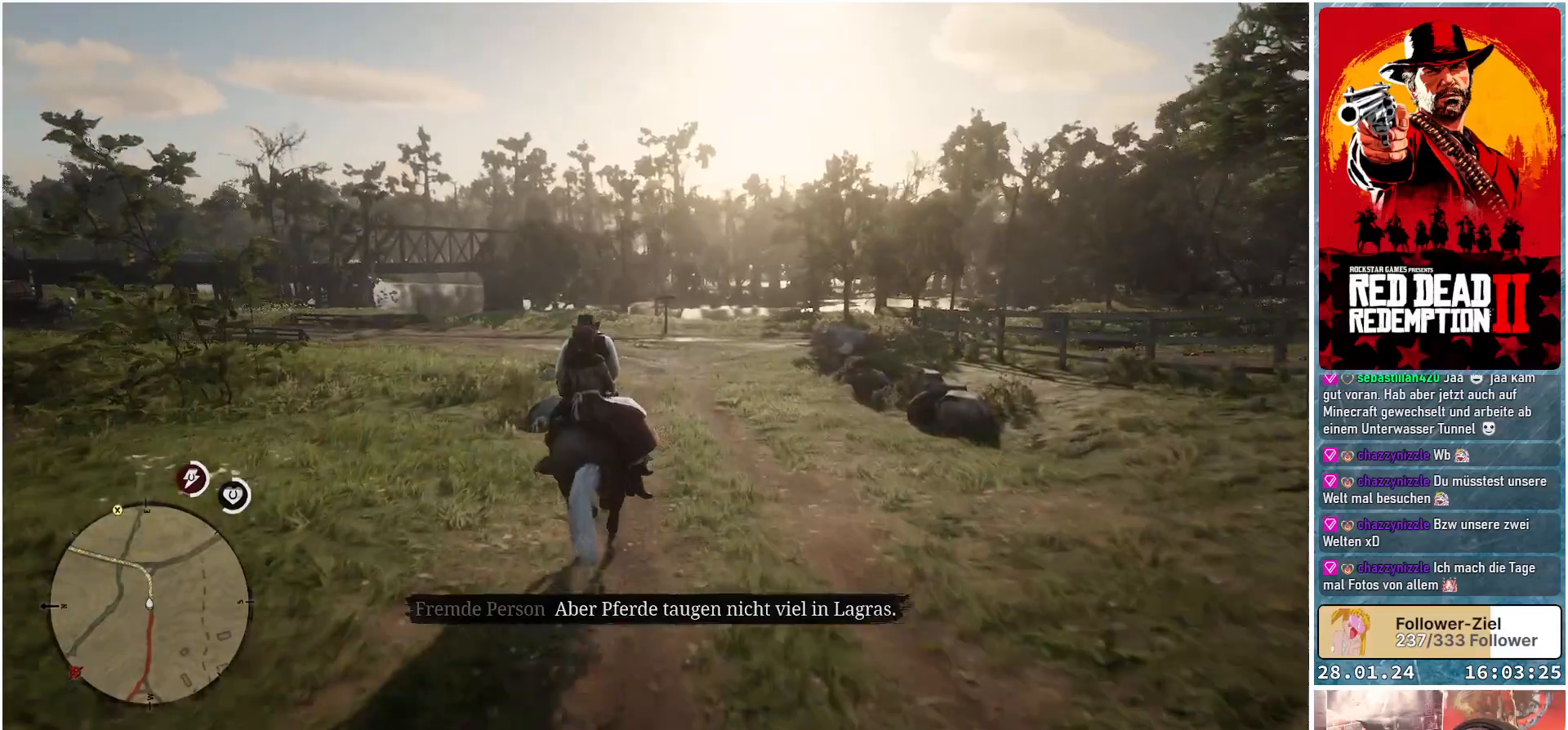
{"buttons": [], "left_stick": "up", "right_stick": "center", "events": [[17, "A", "down"], [83, "A", "up"], [217, "A", "down"], [284, "A", "up"], [367, "A", "down"], [434, "A", "up"]]}
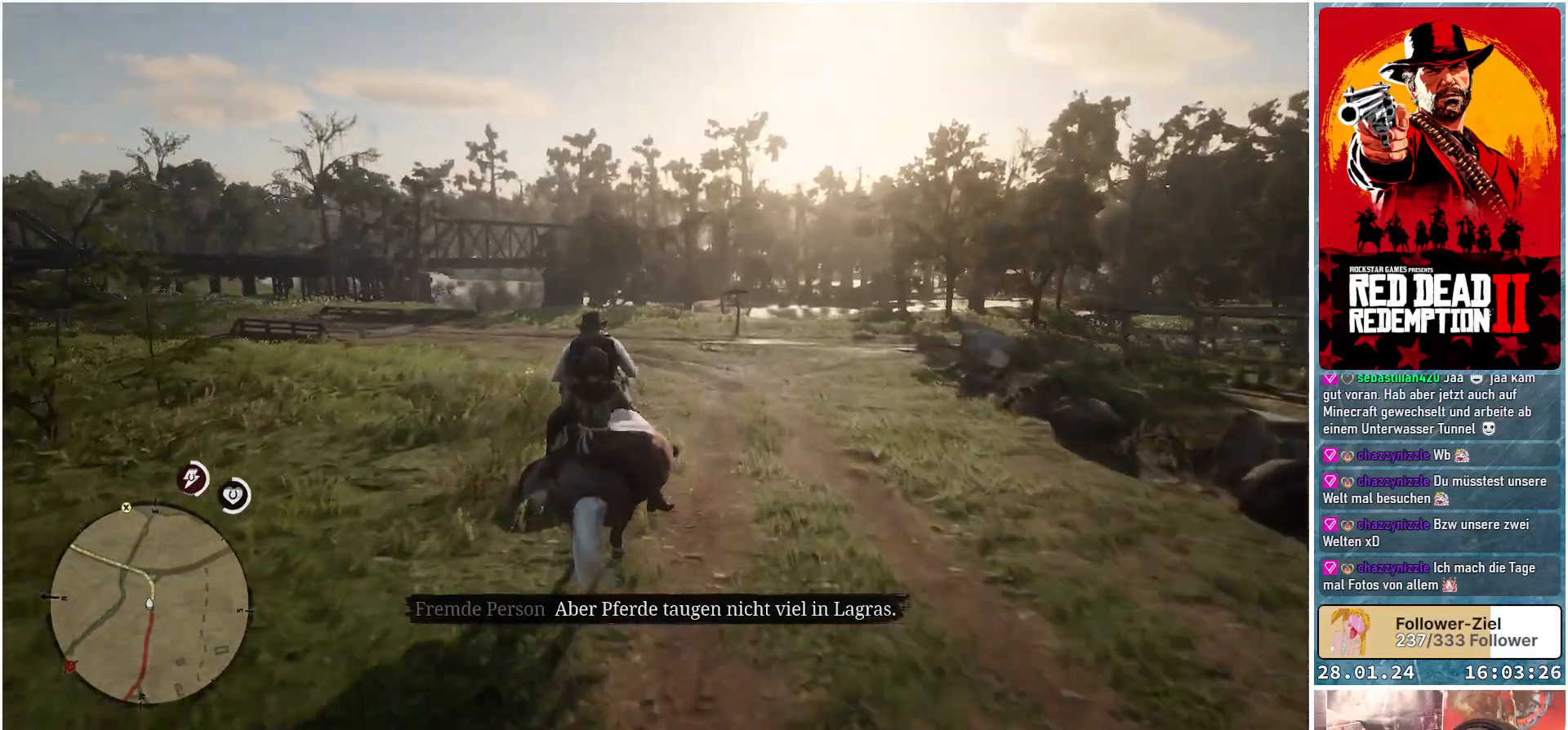
{"buttons": [], "left_stick": "up", "right_stick": "center", "events": [[67, "A", "down"], [134, "A", "up"], [251, "A", "down"], [317, "A", "up"], [434, "A", "down"], [501, "A", "up"]]}
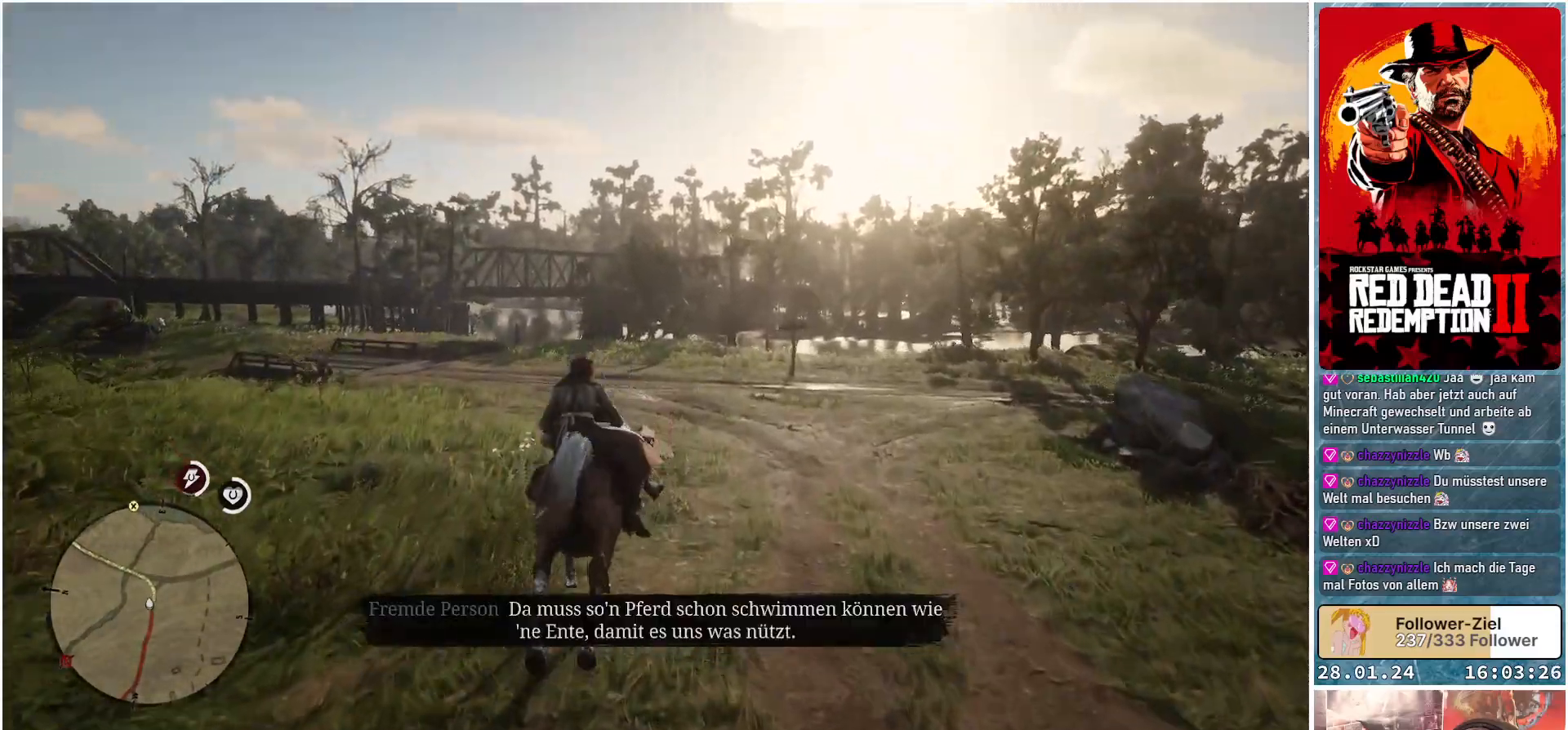
{"buttons": ["A"], "left_stick": "up", "right_stick": "center", "events": [[117, "A", "down"], [167, "A", "up"], [284, "A", "down"], [350, "A", "up"], [450, "A", "down"]]}